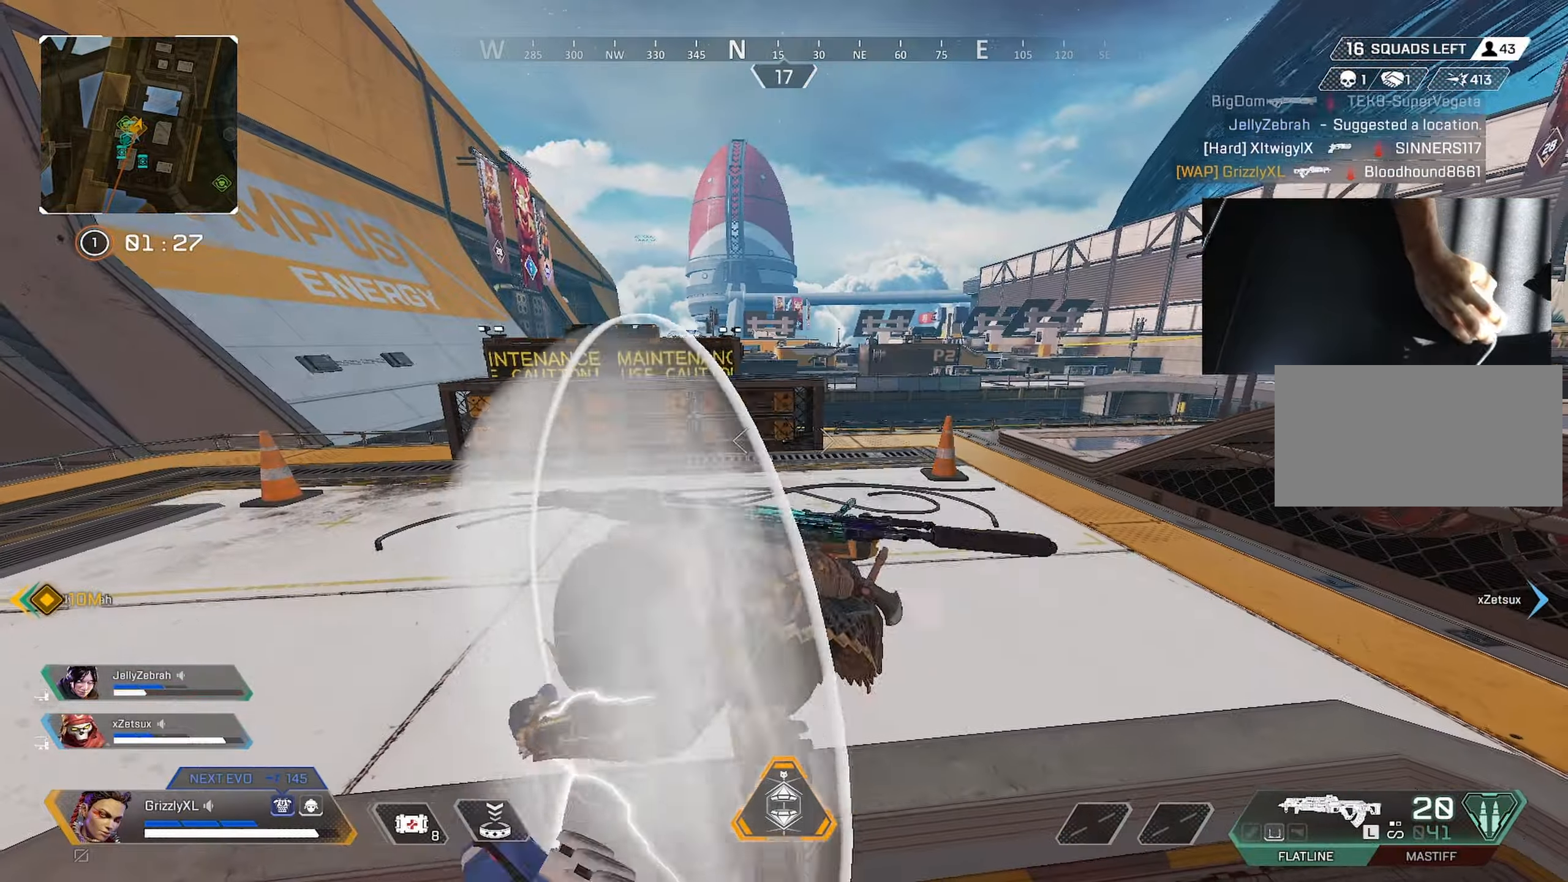
Gameplay with keyboard and mouse; each line is a JSON object with the keys and mouse buttons held at the frame after it. "events" lists presses ("down") and releases ("up") of "1", "2", "3", "4", "5", "a", "alt", "c", "caps_lock", "ctrl", "d", "e", "f", "g", "q", "r", "s", "shift", "space", "t", "tab", "v", "w", "x", "z", "mouse_left", "mouse_wheel" and "mouse_right" between this image and that frame as [ms after this image, input, new state], when the widget could be followed in between. "mouse_left", "mouse_wheel", "mouse_right" = the "left", "wheel", "right" buttons of the "mouse" list. No other keys are recorded. "wheel" means that the mouse wheel is clicked or scrolled. Not read: mouse_move.
{"keys": [], "mouse": [], "events": []}
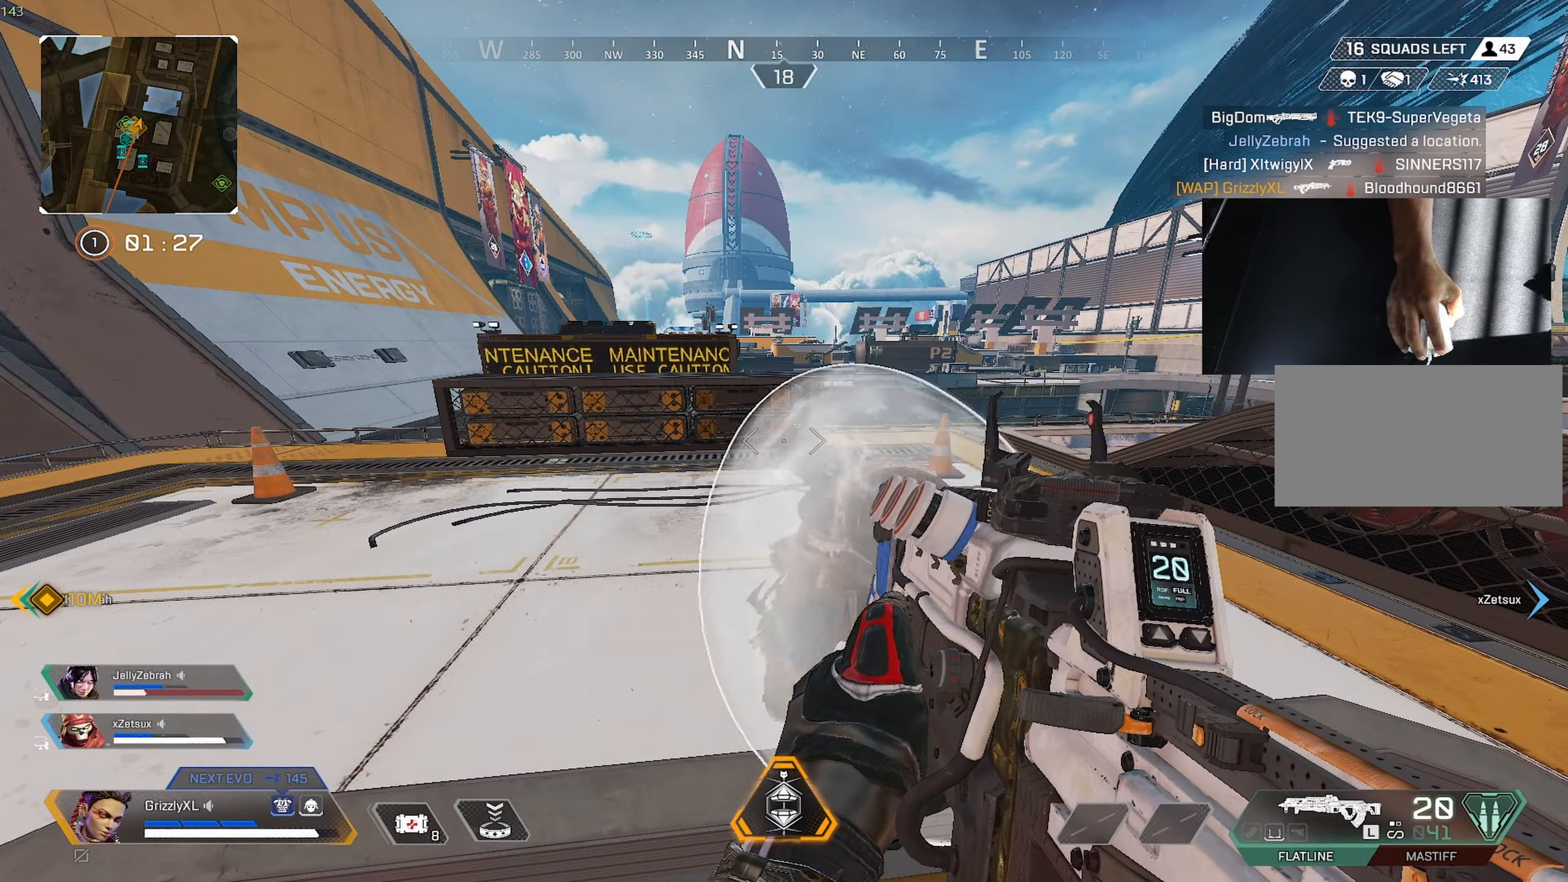
{"keys": [], "mouse": [], "events": []}
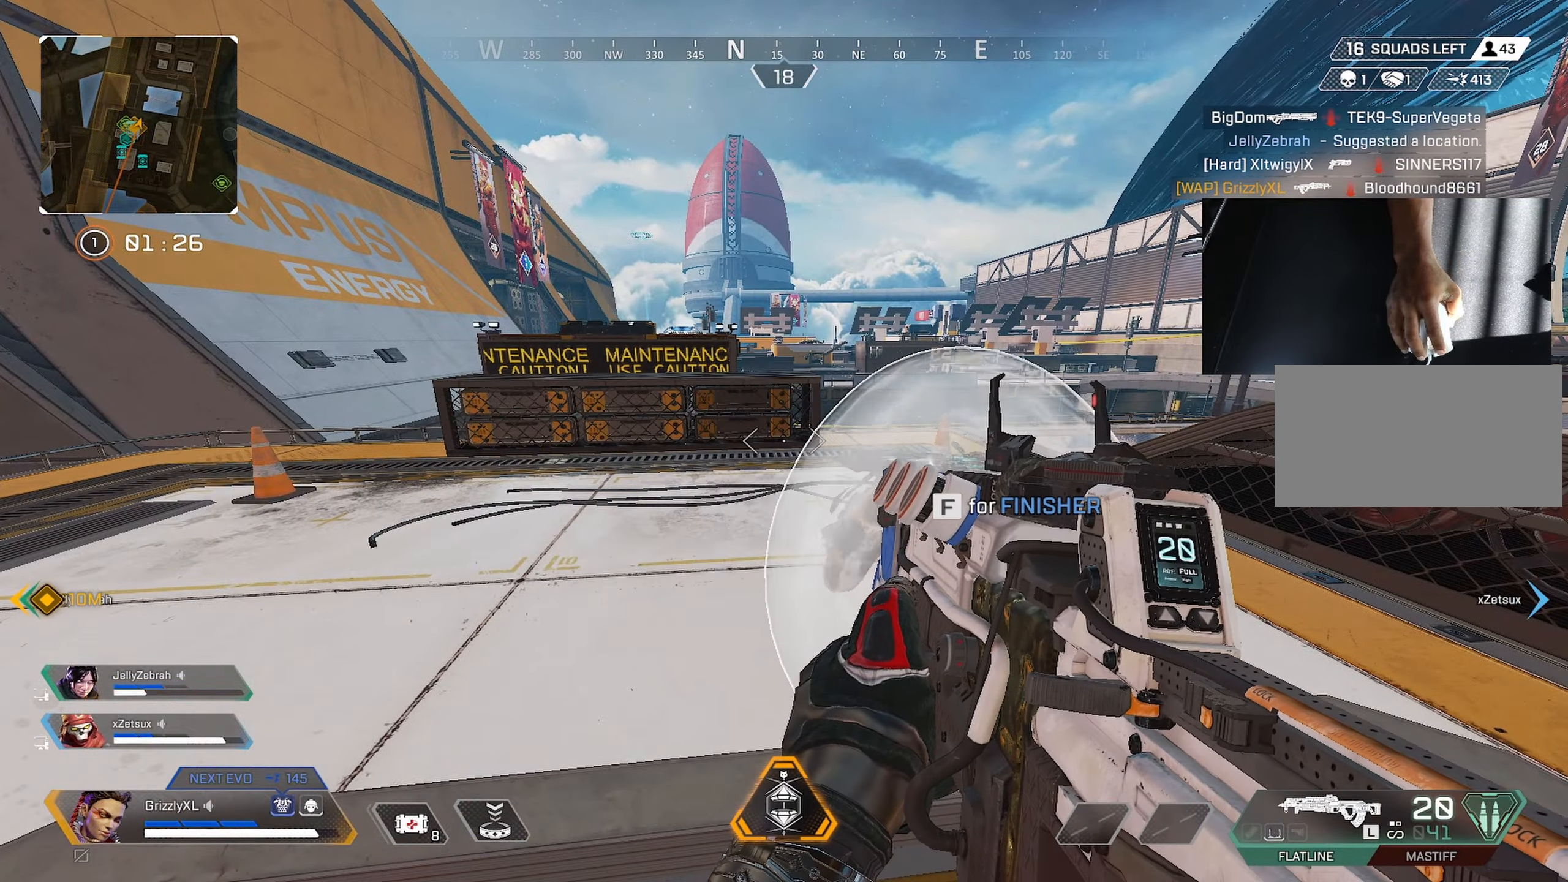
{"keys": [], "mouse": [], "events": []}
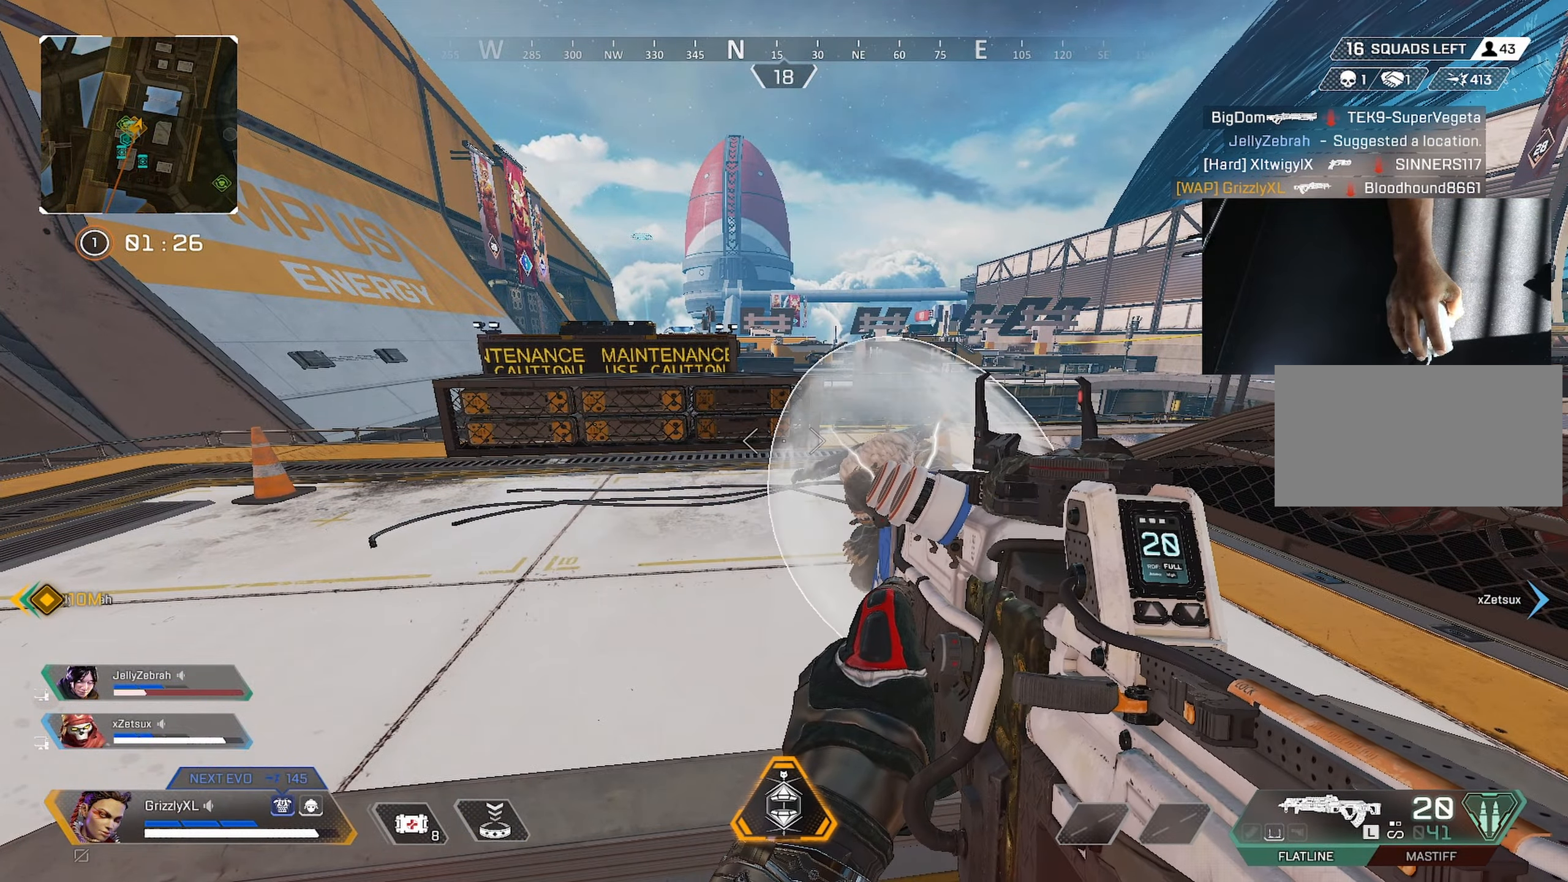
{"keys": [], "mouse": [], "events": [[100, "w", "down"], [283, "w", "up"], [333, "d", "down"], [383, "d", "up"]]}
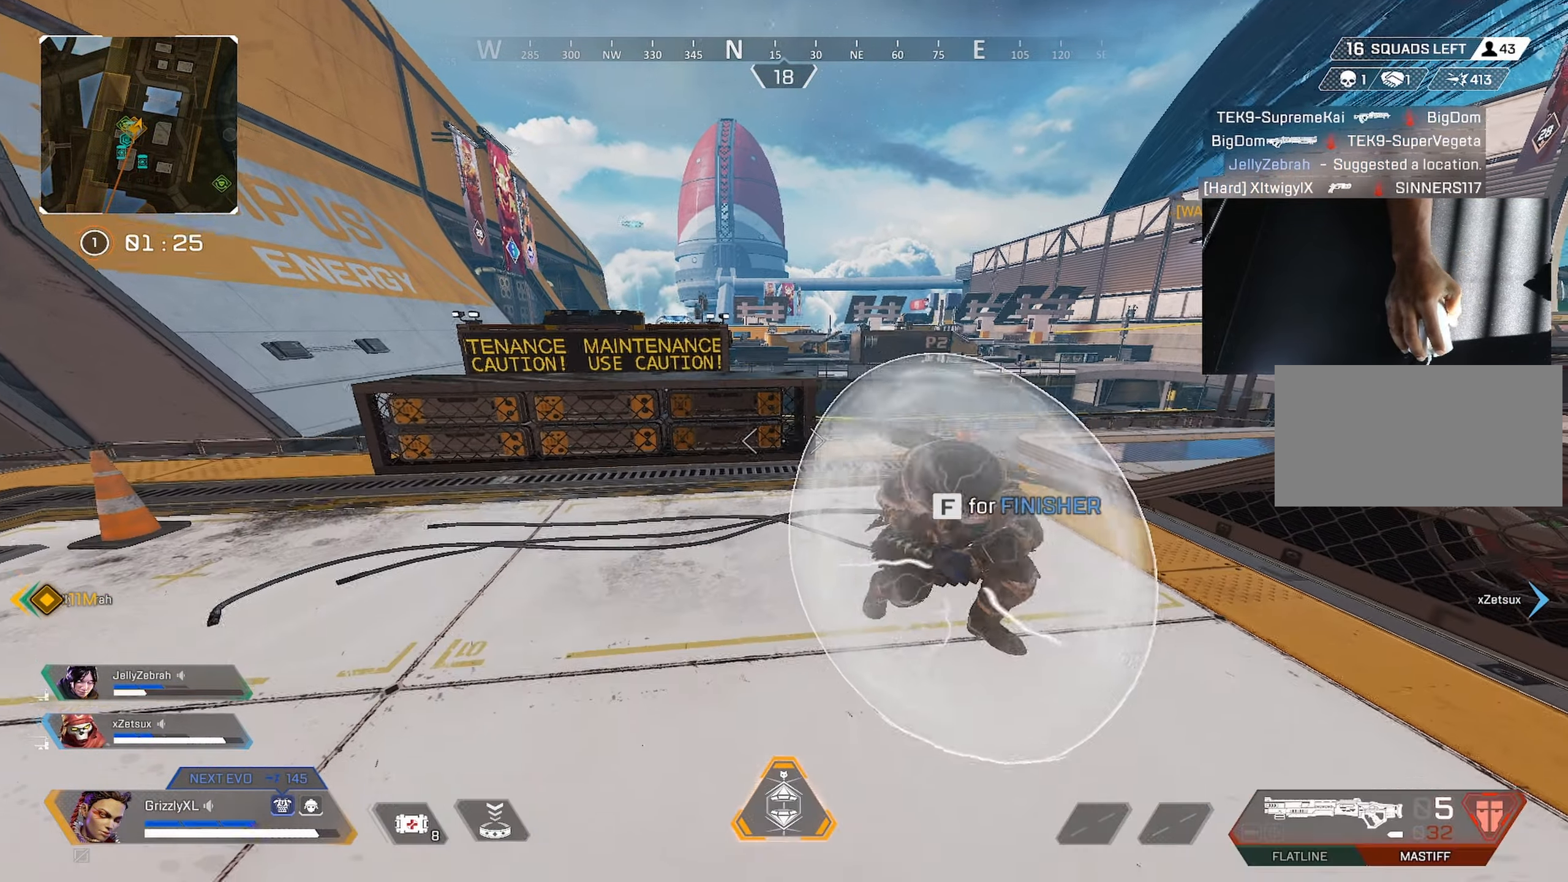
{"keys": ["d"], "mouse": [], "events": [[16, "d", "down"], [66, "w", "down"], [483, "w", "up"]]}
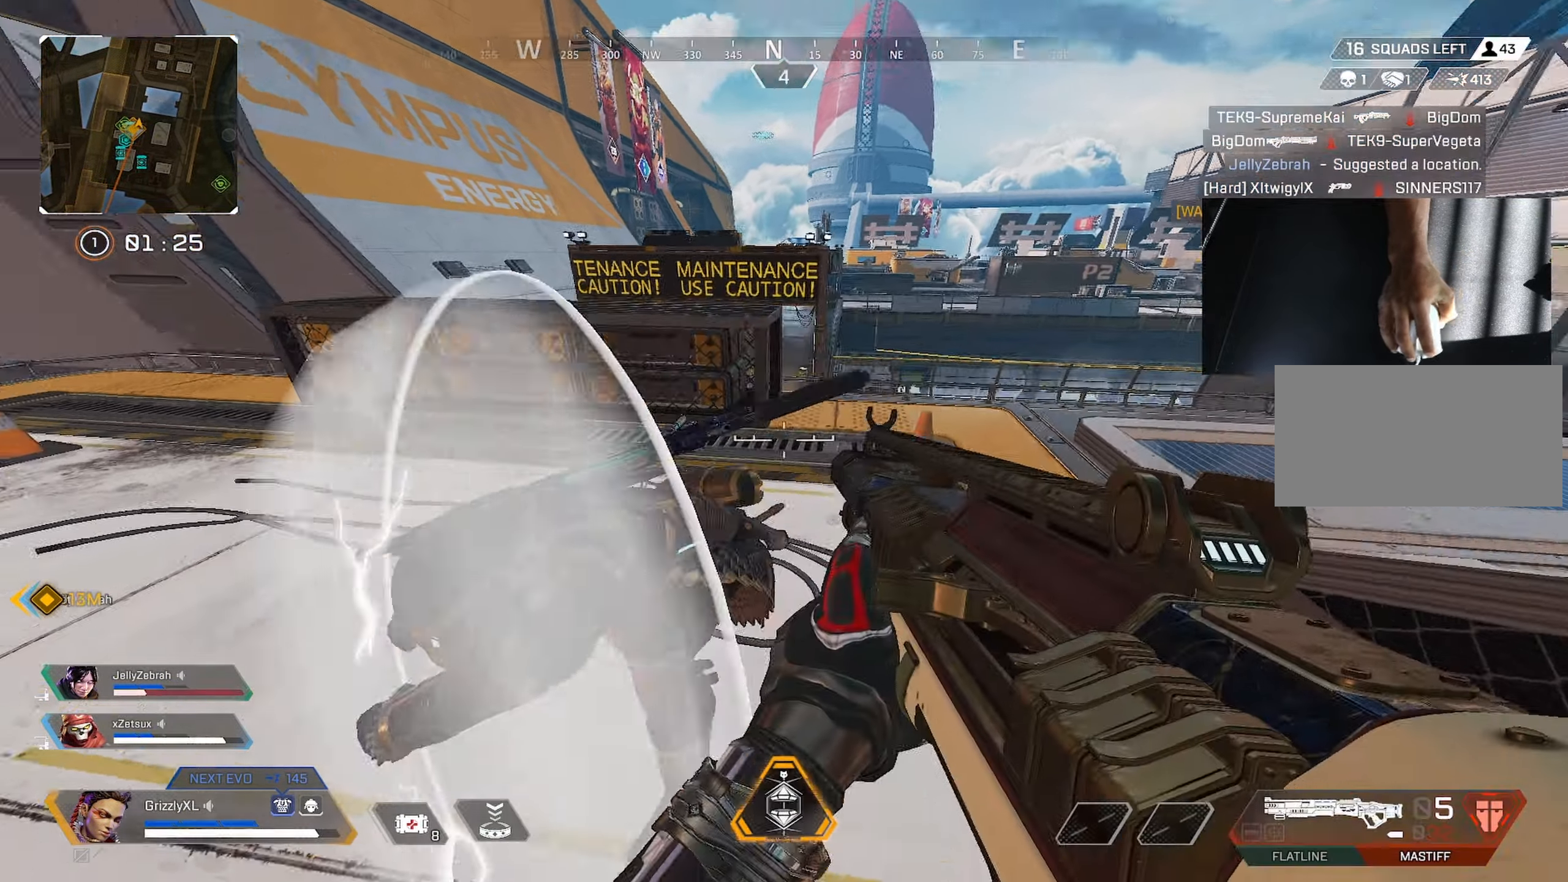
{"keys": ["a"], "mouse": [], "events": [[266, "mouse_left", "down"], [316, "a", "down"], [316, "d", "up"], [400, "mouse_left", "up"]]}
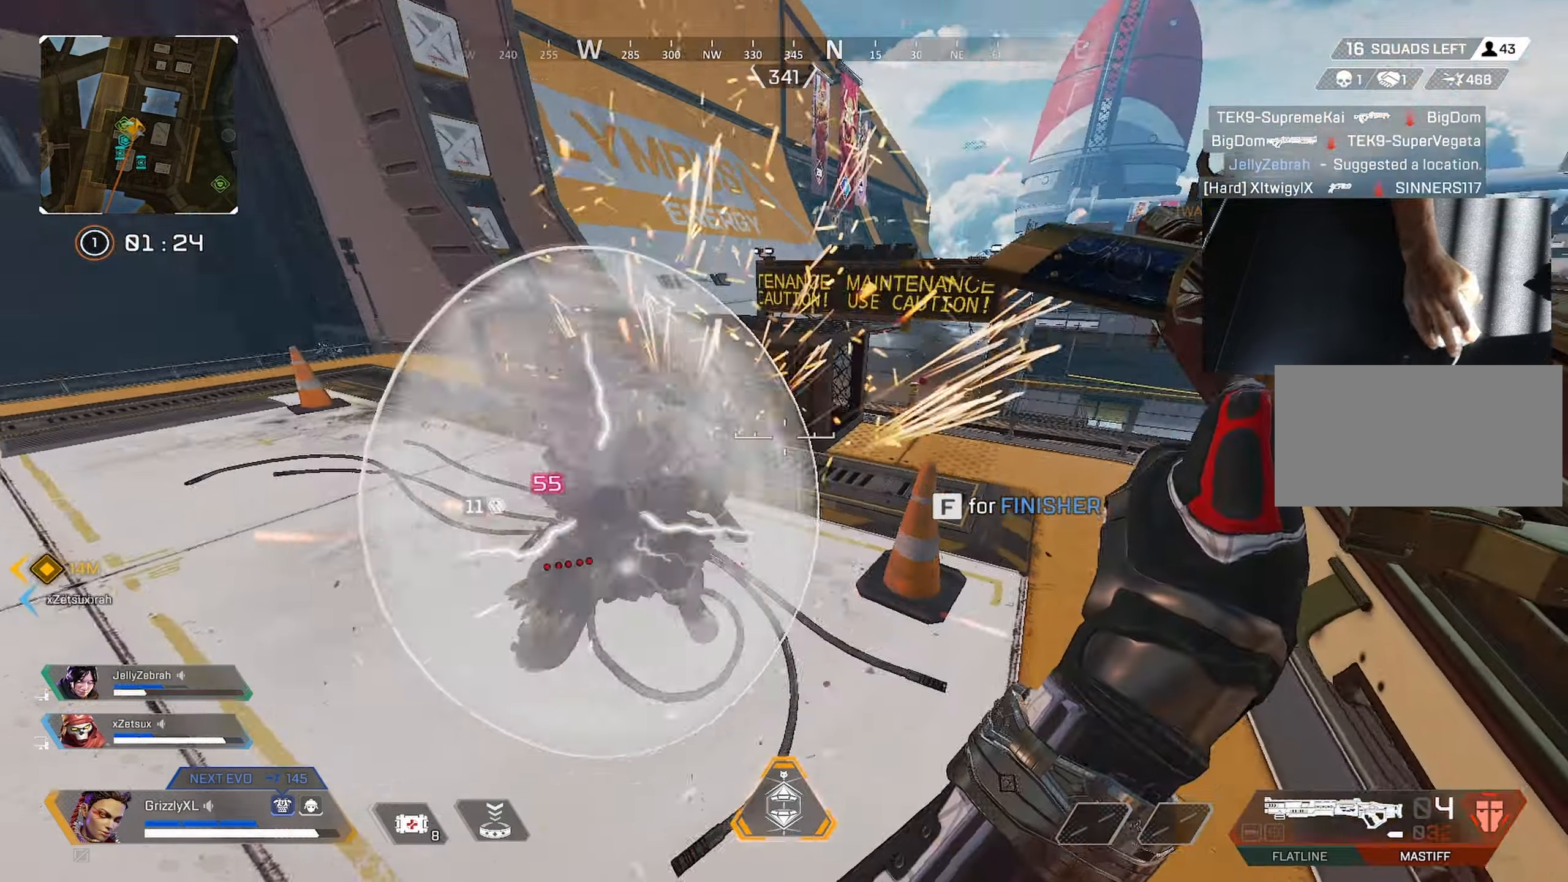
{"keys": ["a"], "mouse": [], "events": [[83, "w", "down"], [383, "w", "up"]]}
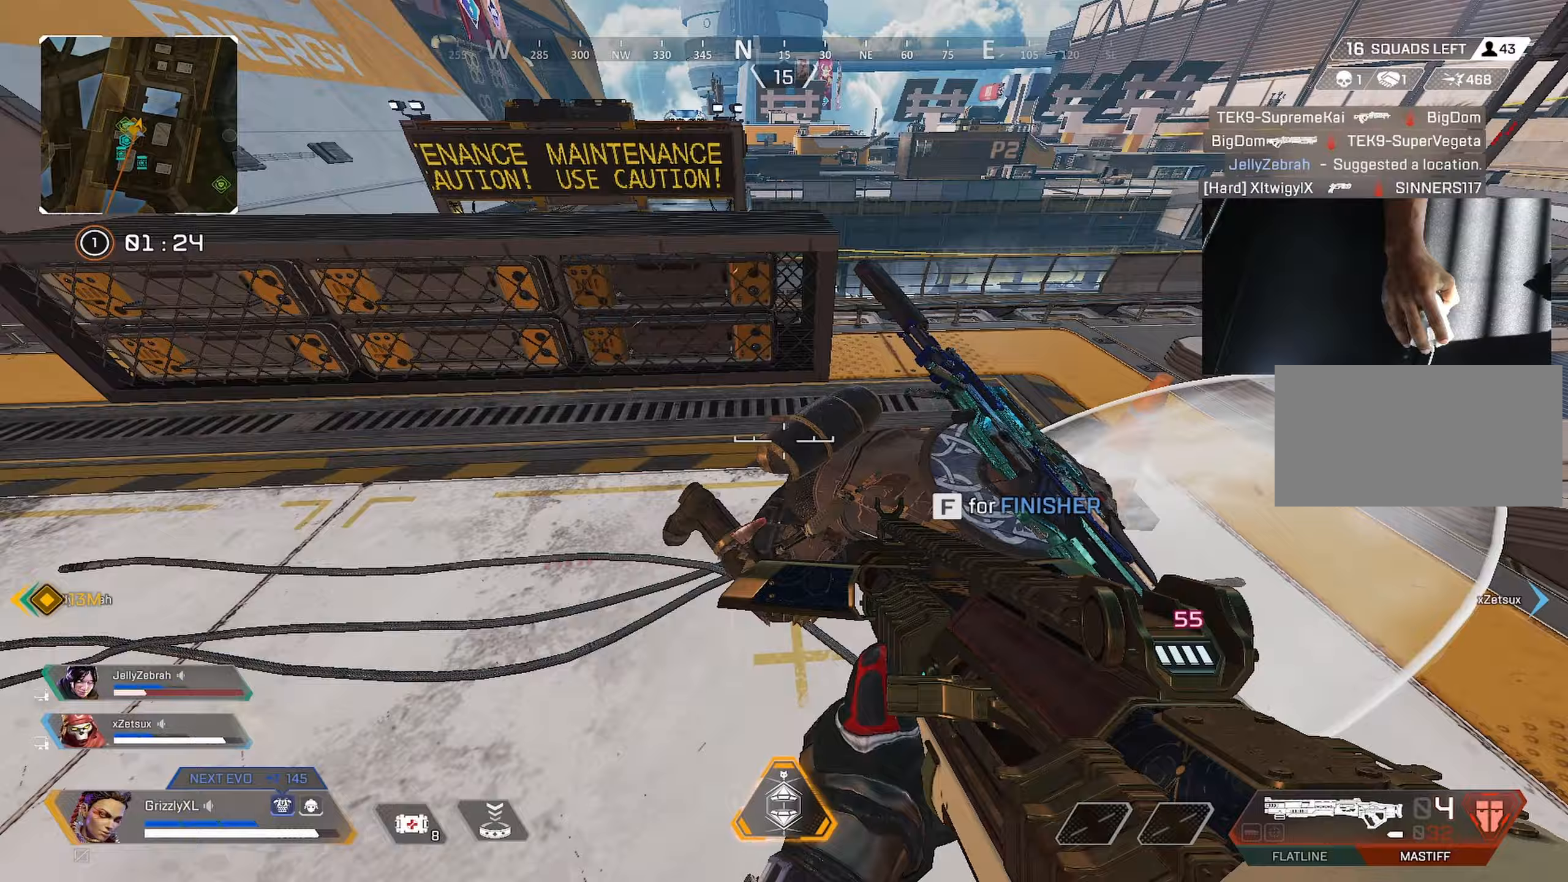
{"keys": ["d"], "mouse": [], "events": [[100, "mouse_left", "down"], [250, "d", "down"], [250, "mouse_left", "up"], [300, "a", "up"]]}
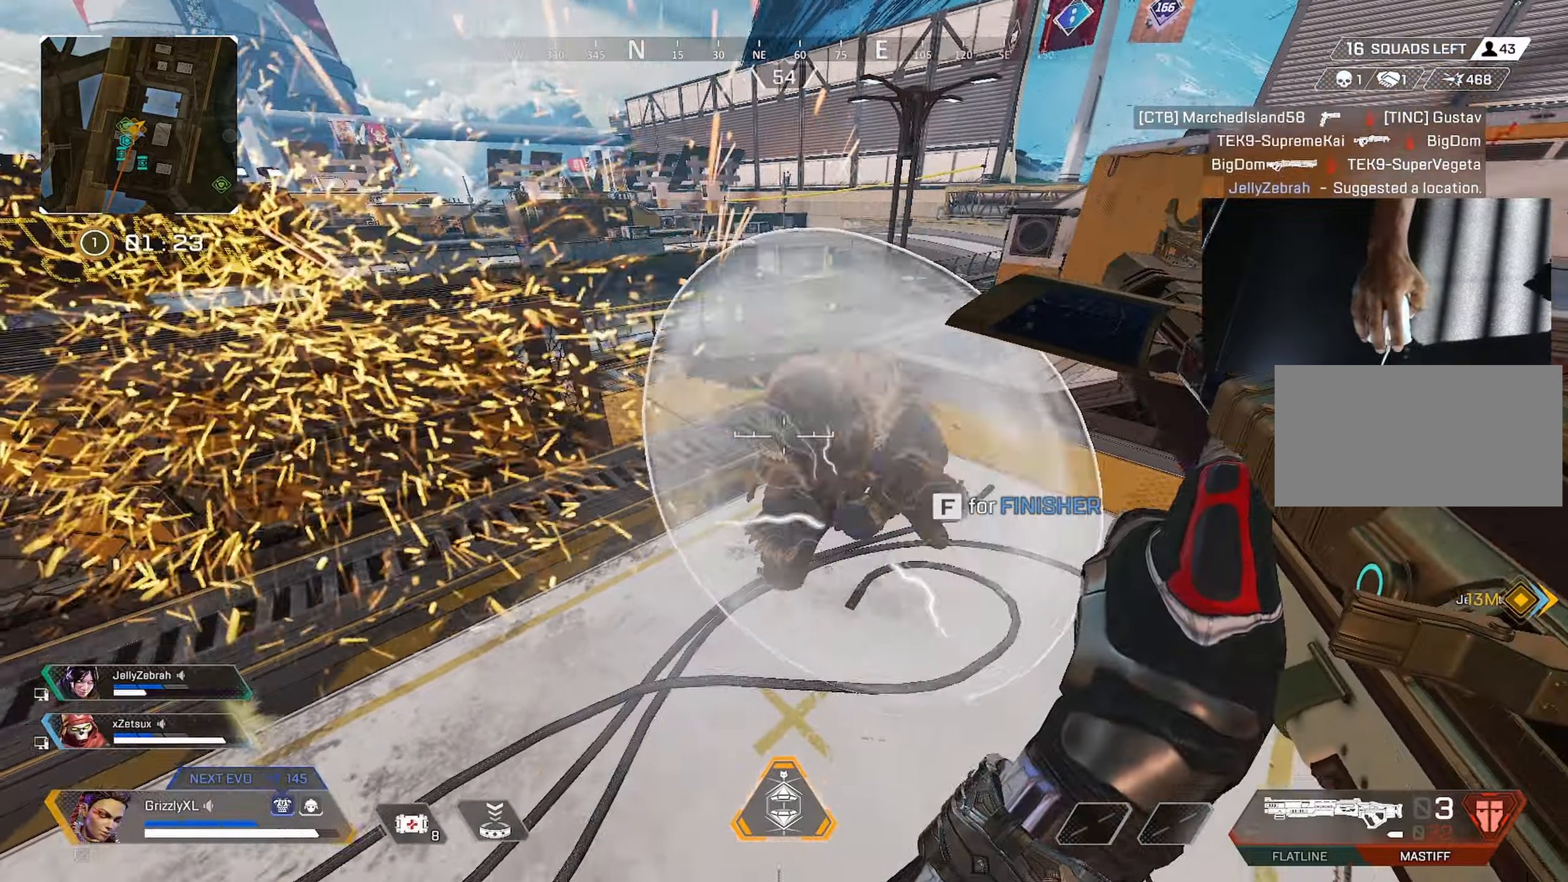
{"keys": ["d"], "mouse": [], "events": [[133, "w", "down"], [367, "w", "up"]]}
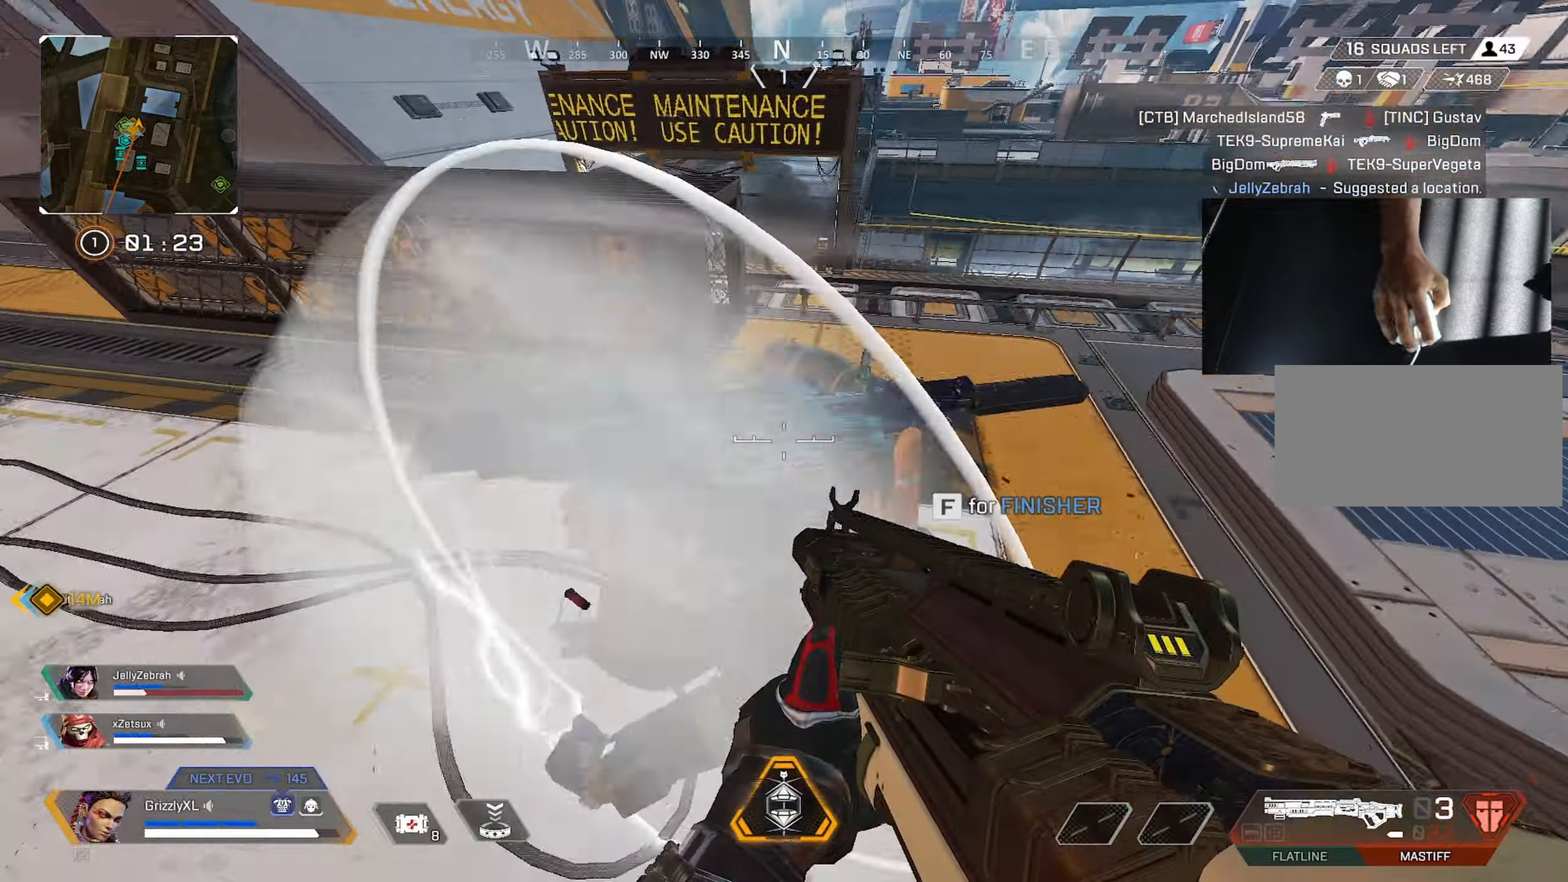
{"keys": ["a"], "mouse": [], "events": [[50, "a", "down"], [50, "d", "up"]]}
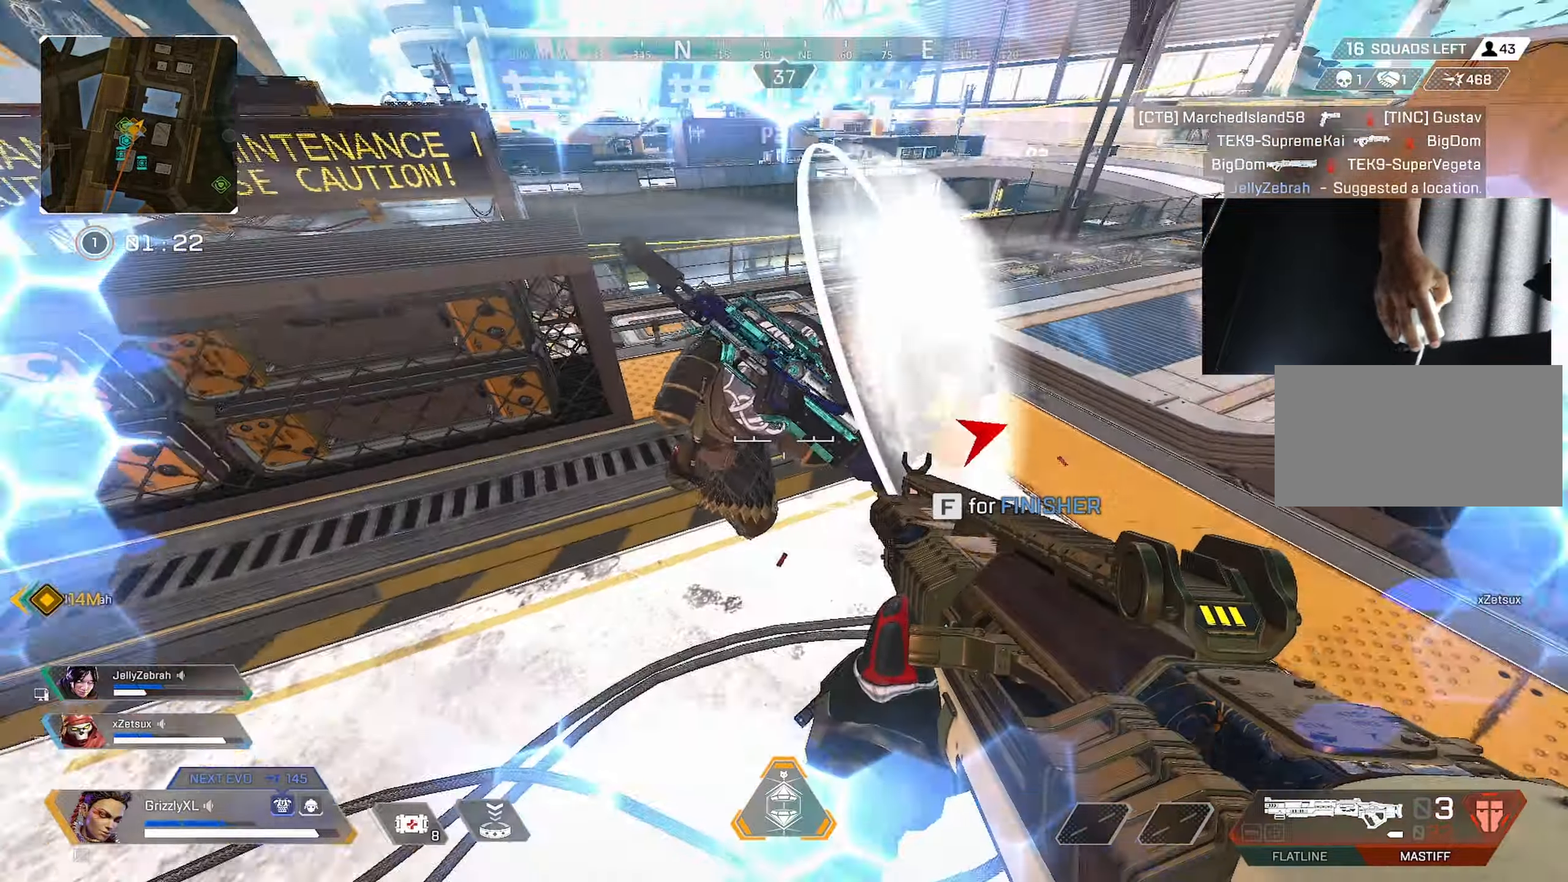
{"keys": ["a"], "mouse": [], "events": [[117, "mouse_left", "down"], [250, "c", "down"], [300, "mouse_left", "up"], [350, "c", "up"]]}
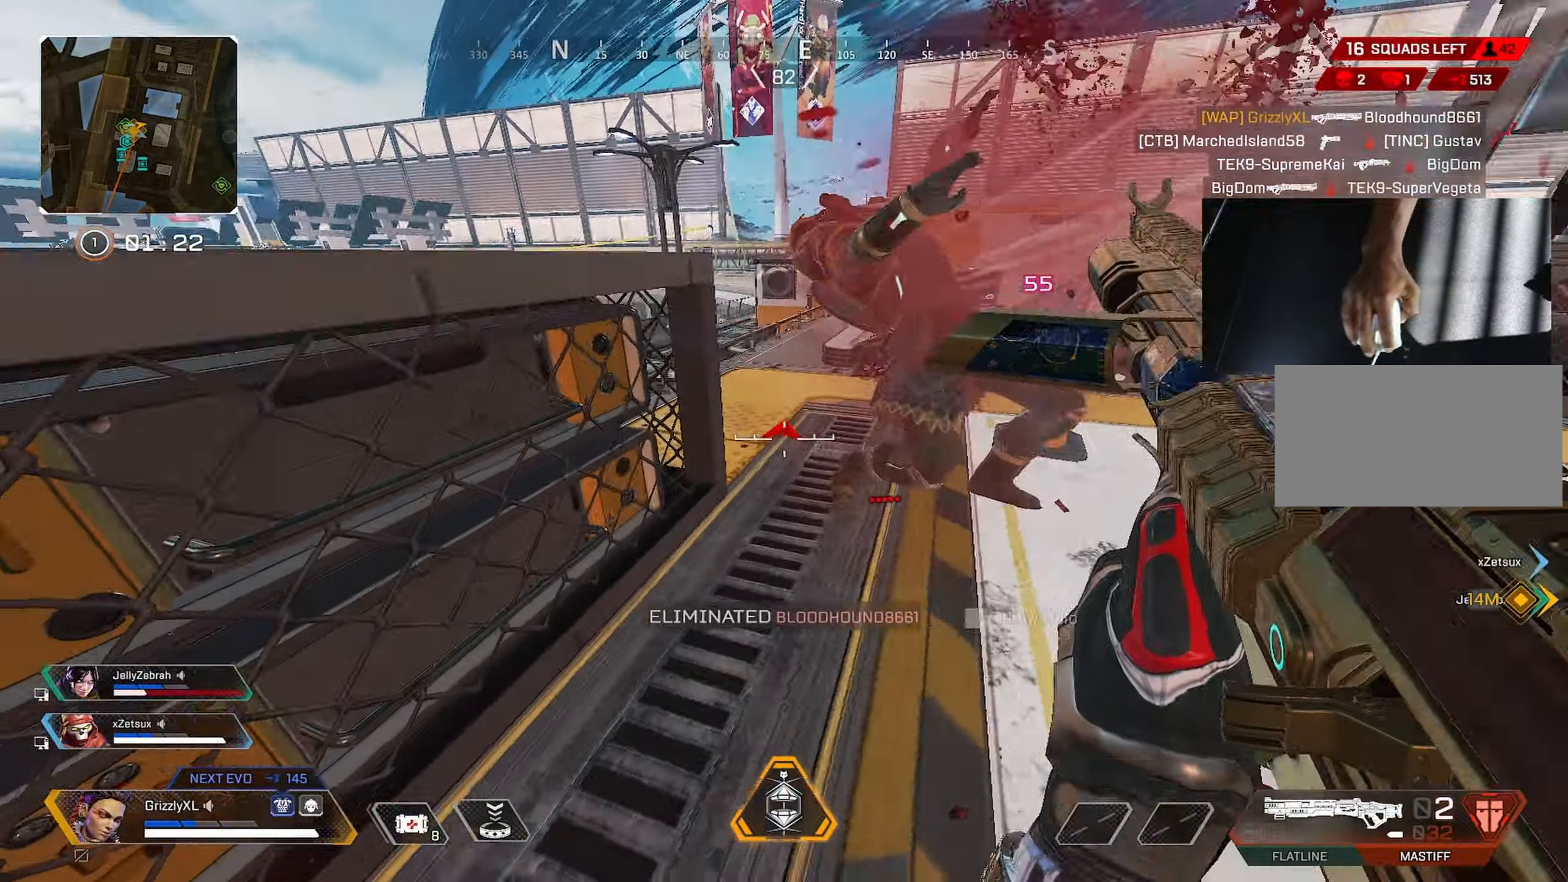
{"keys": ["a"], "mouse": [], "events": [[33, "d", "down"], [167, "a", "up"], [500, "a", "down"], [500, "d", "up"]]}
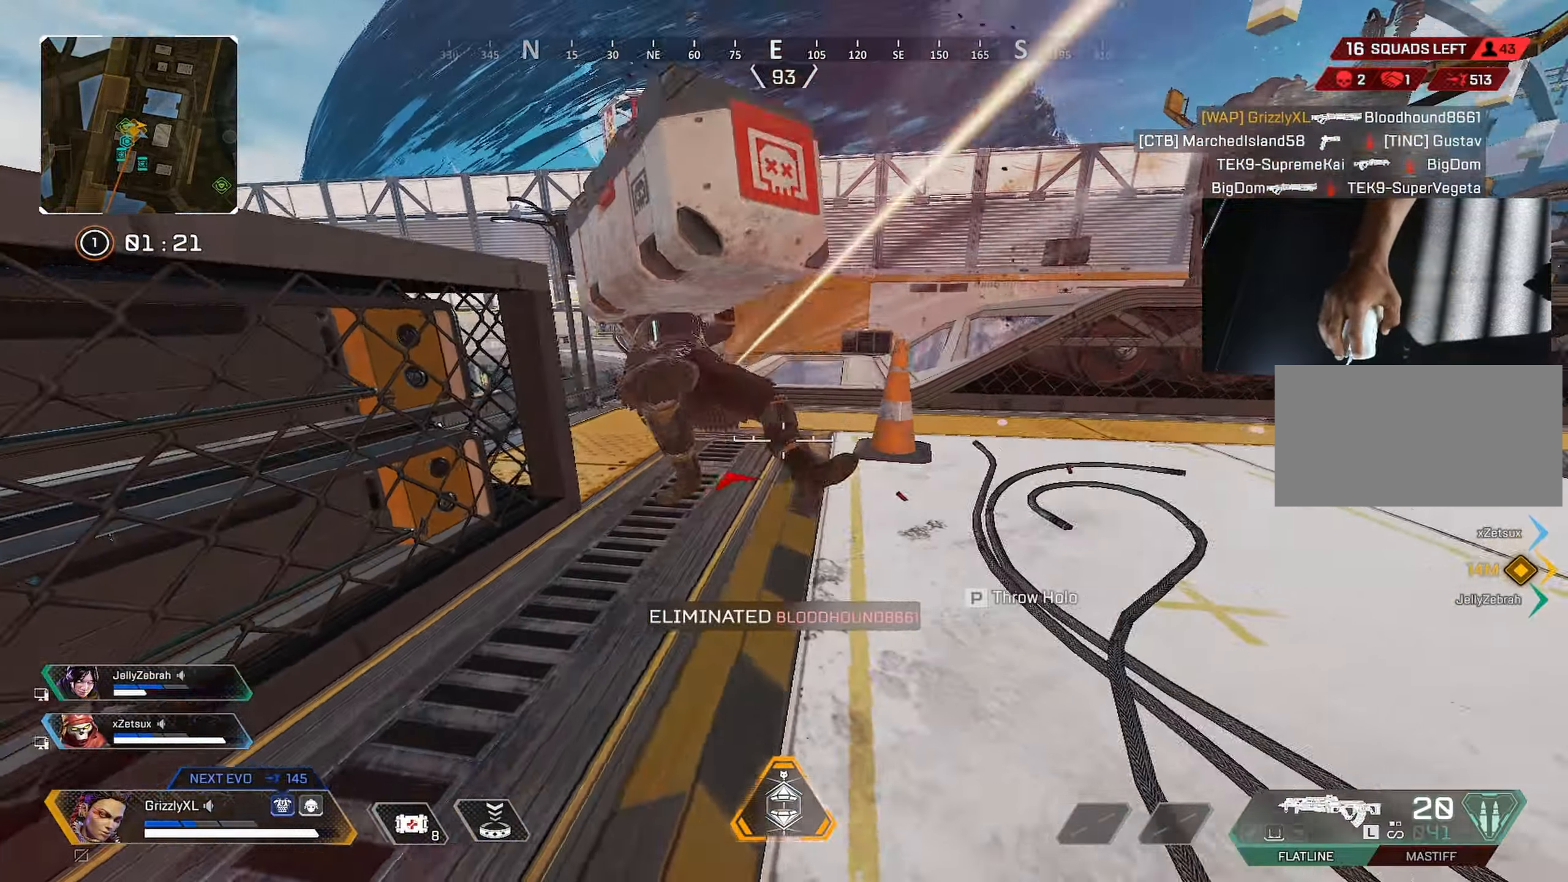
{"keys": ["f"], "mouse": [], "events": [[233, "f", "down"], [283, "a", "up"]]}
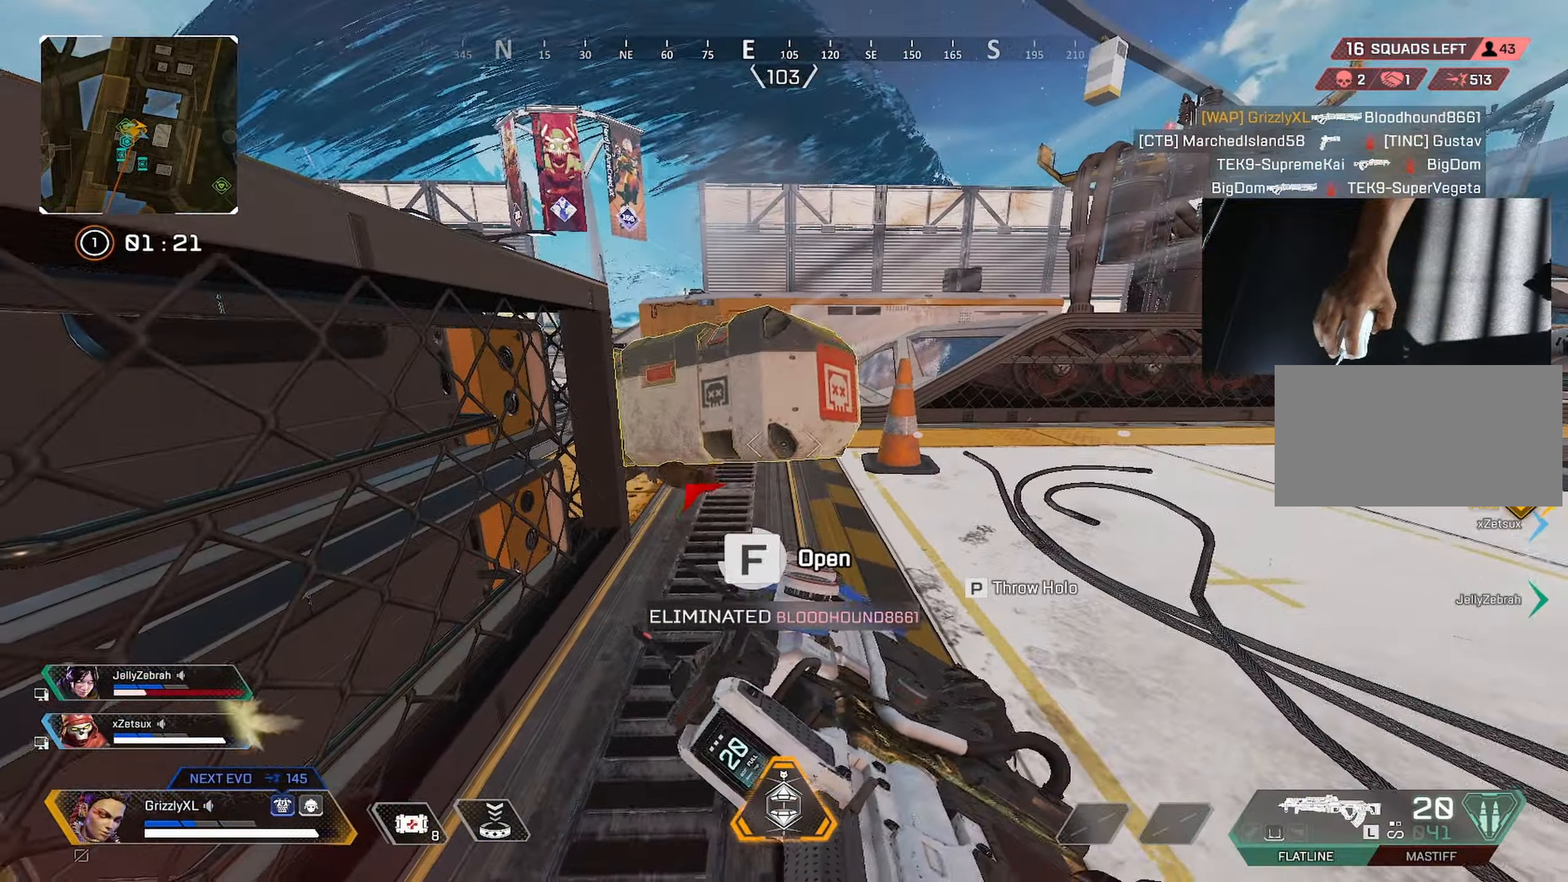
{"keys": ["a"], "mouse": [], "events": [[250, "f", "up"], [383, "a", "down"]]}
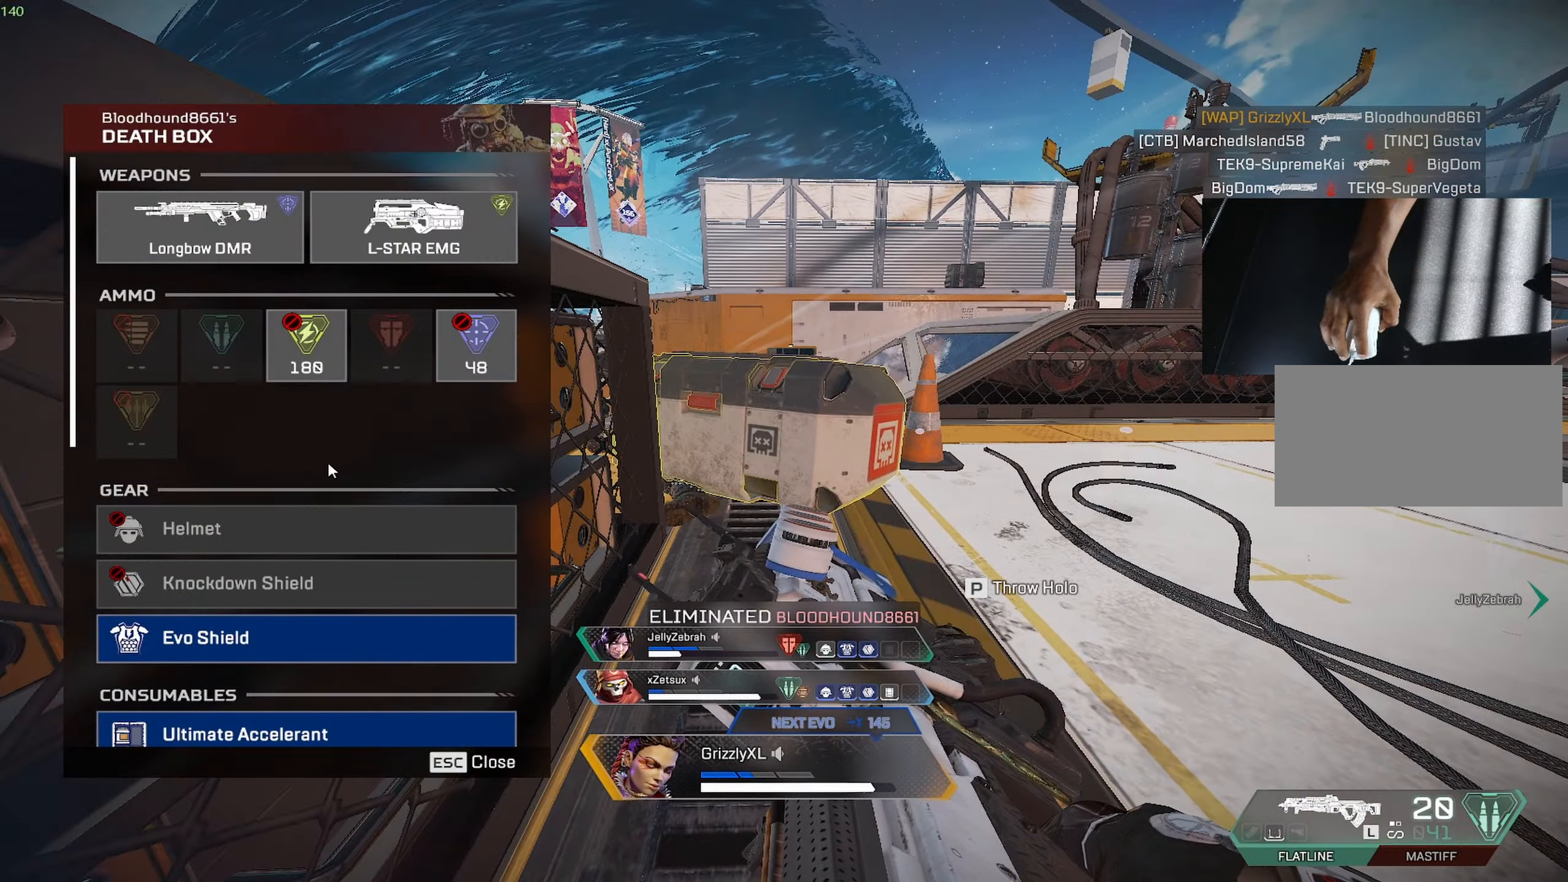
{"keys": [], "mouse": [], "events": [[33, "a", "up"], [367, "mouse_left", "down"], [500, "mouse_left", "up"]]}
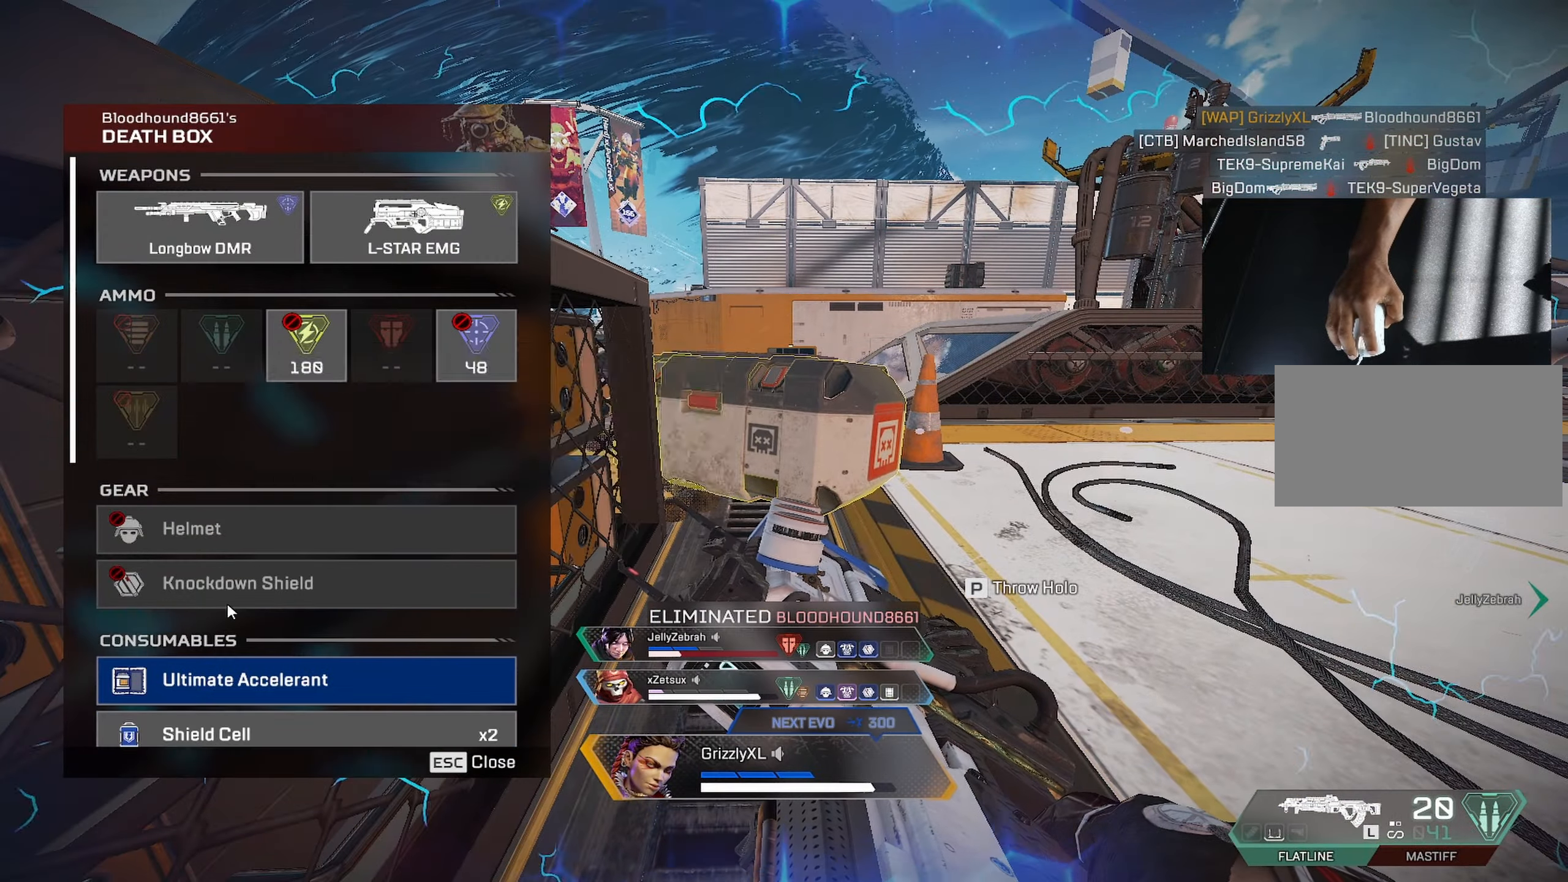
{"keys": ["a"], "mouse": ["wheel"], "events": [[83, "d", "down"], [283, "a", "down"], [283, "d", "up"], [417, "mouse_wheel", "down"]]}
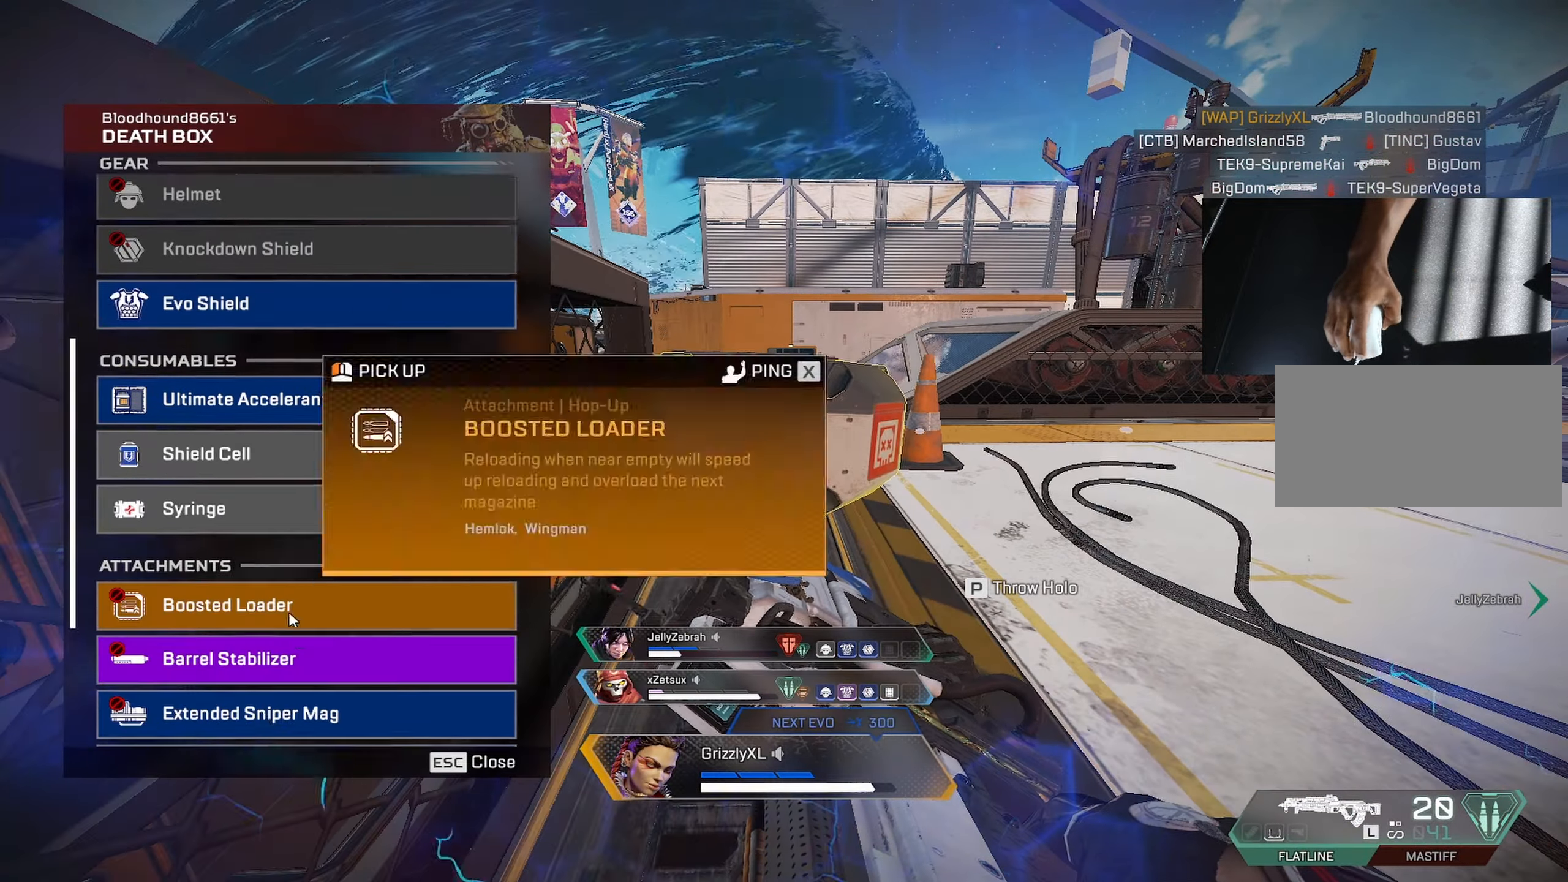
{"keys": ["a"], "mouse": [], "events": [[67, "mouse_wheel", "up"], [250, "a", "up"], [300, "d", "down"], [433, "a", "down"], [433, "d", "up"]]}
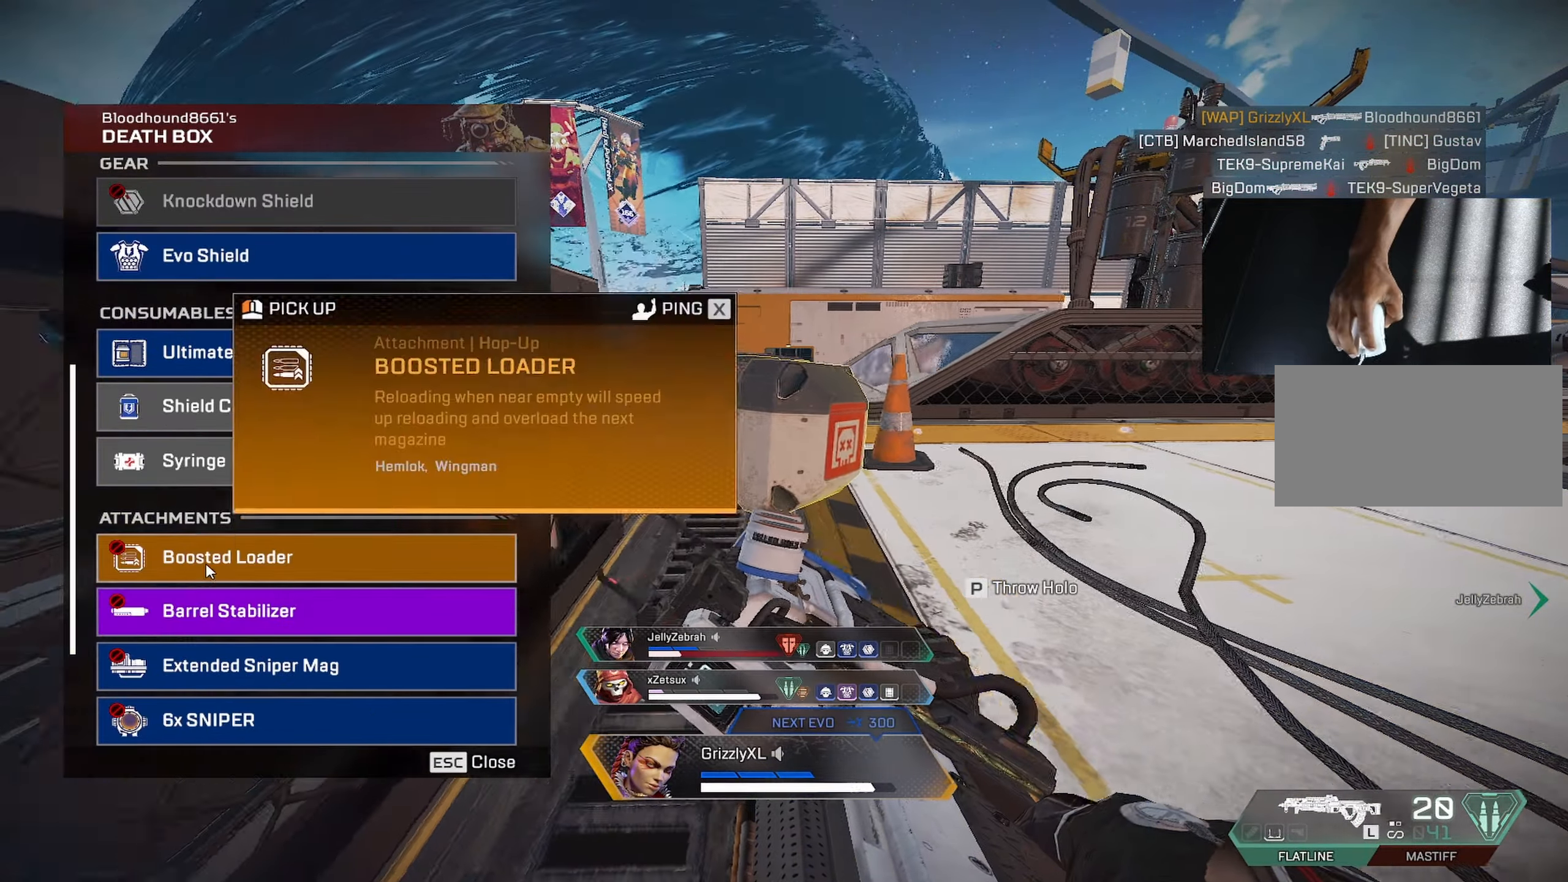
{"keys": [], "mouse": ["left"], "events": [[267, "a", "up"], [317, "d", "down"], [350, "mouse_left", "down"], [400, "mouse_left", "up"], [450, "d", "up"], [500, "mouse_left", "down"]]}
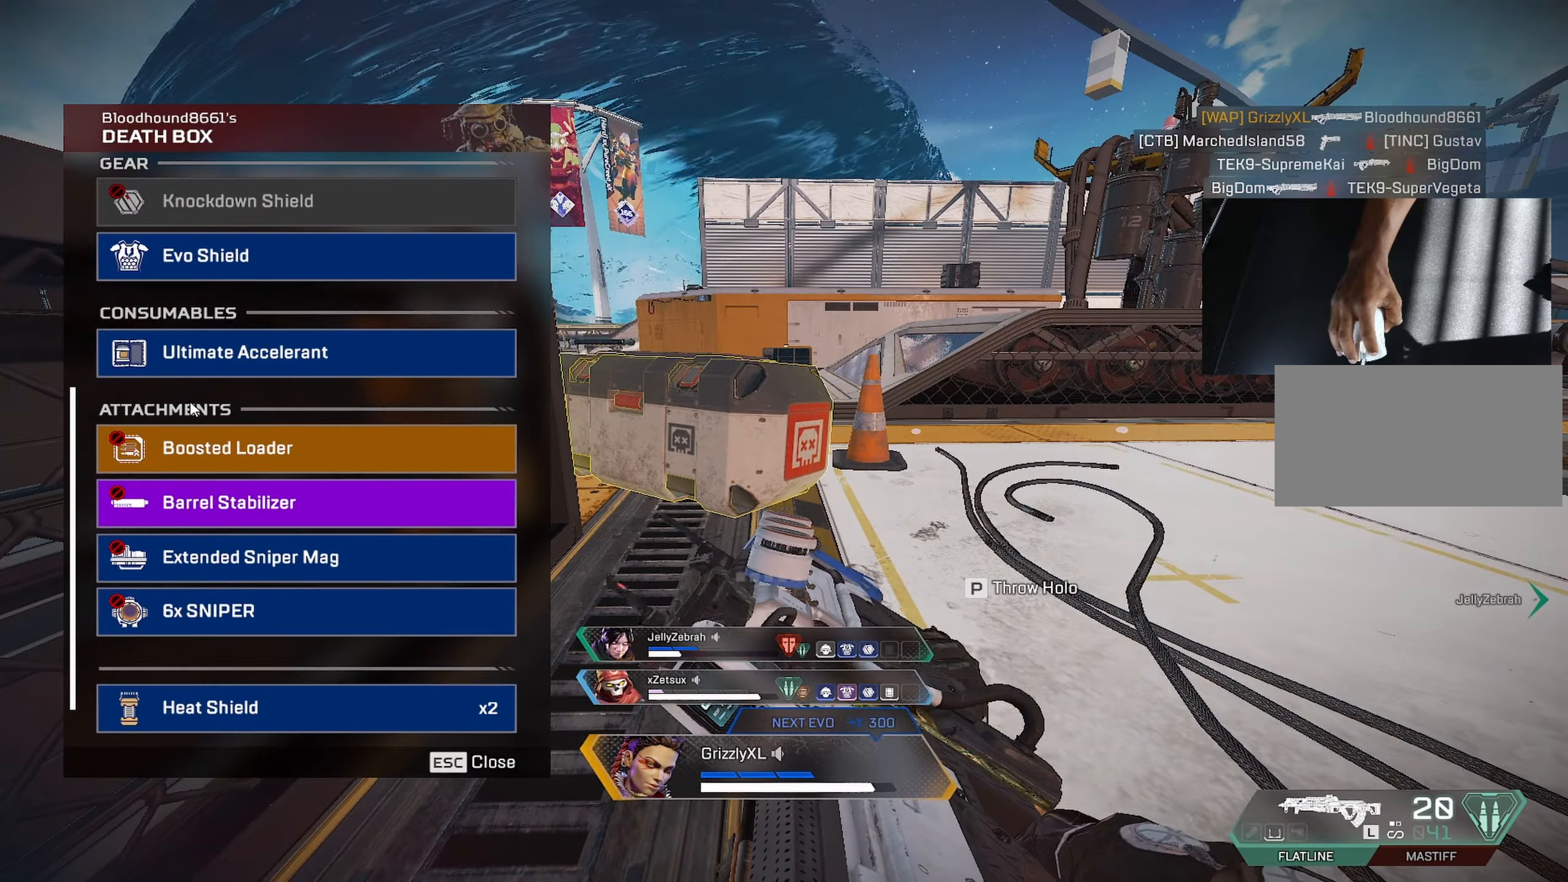
{"keys": [], "mouse": [], "events": [[50, "mouse_left", "up"], [284, "tab", "down"], [334, "w", "down"], [384, "tab", "up"], [384, "w", "up"]]}
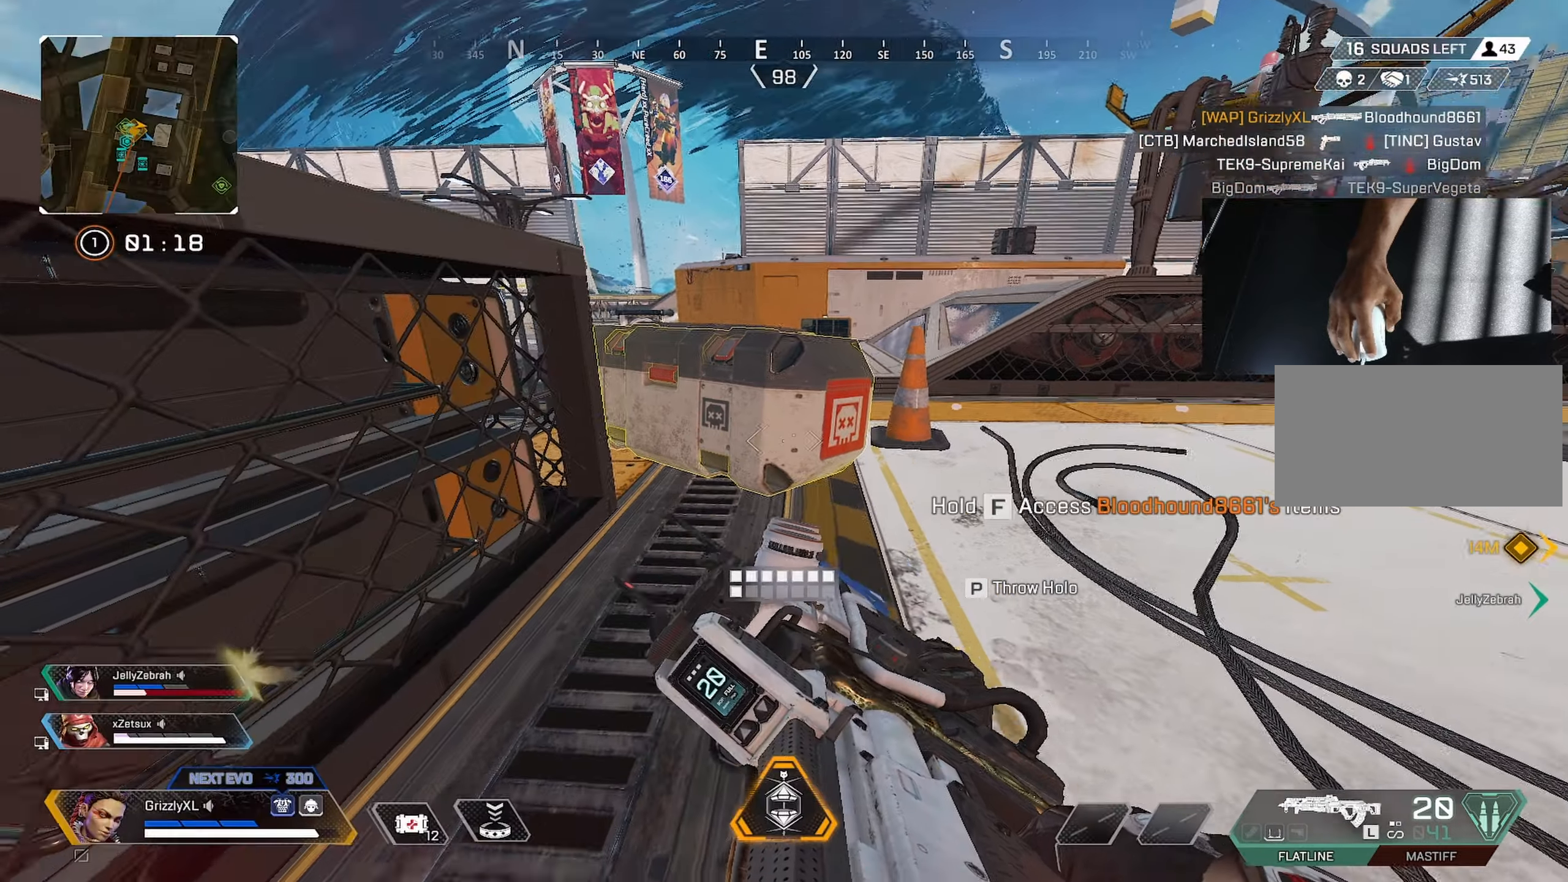
{"keys": ["d", "shift", "w"], "mouse": [], "events": [[150, "d", "down"], [250, "space", "down"], [300, "w", "down"], [334, "shift", "down"], [400, "space", "up"]]}
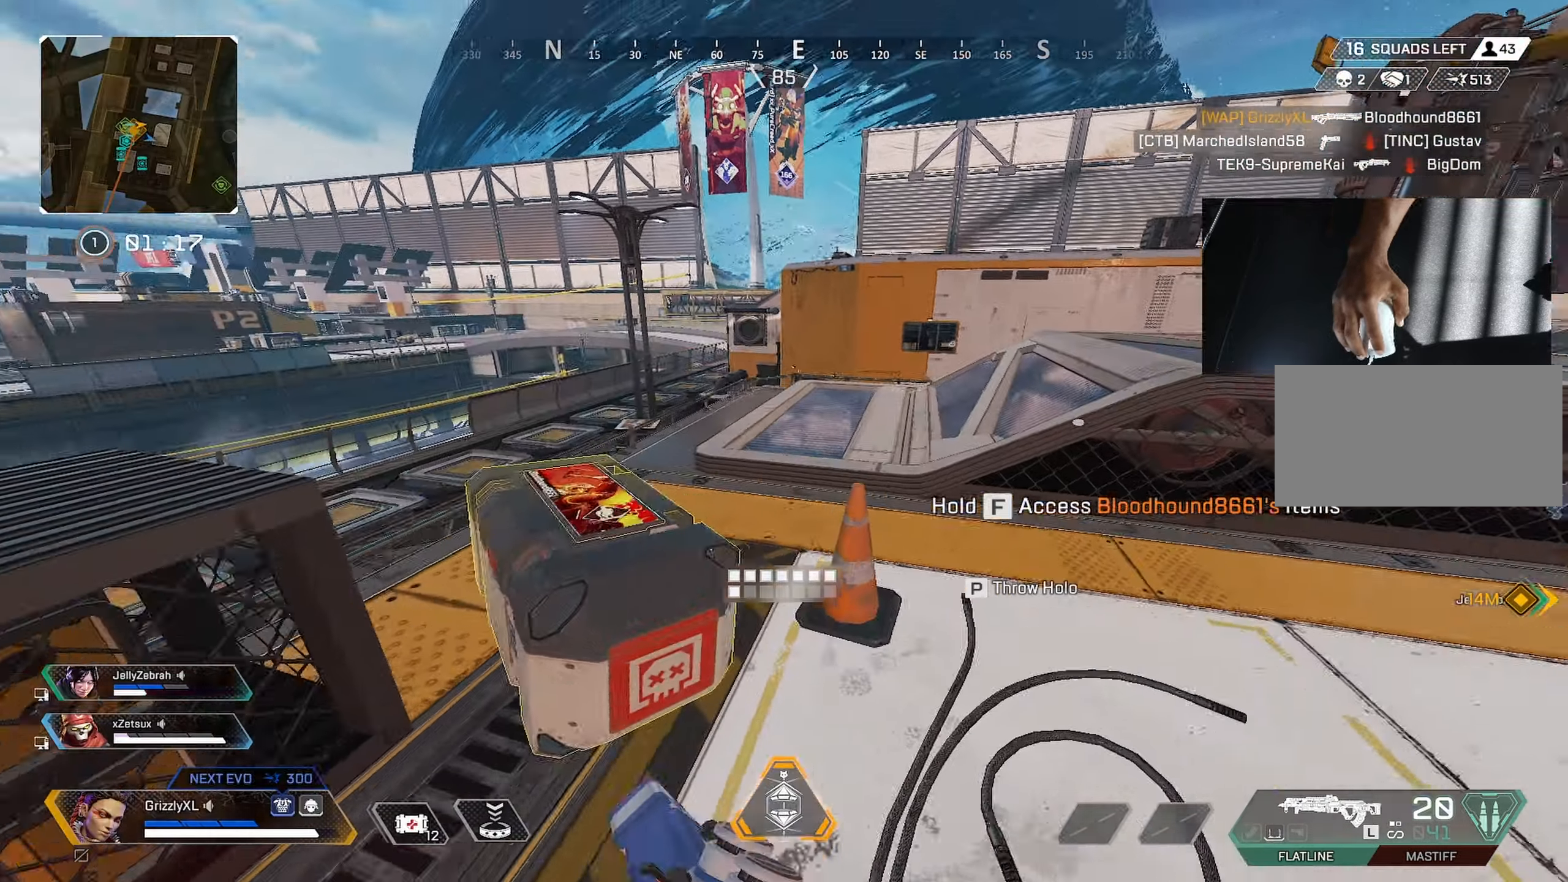
{"keys": ["d", "shift", "w"], "mouse": ["right"], "events": [[317, "mouse_right", "down"]]}
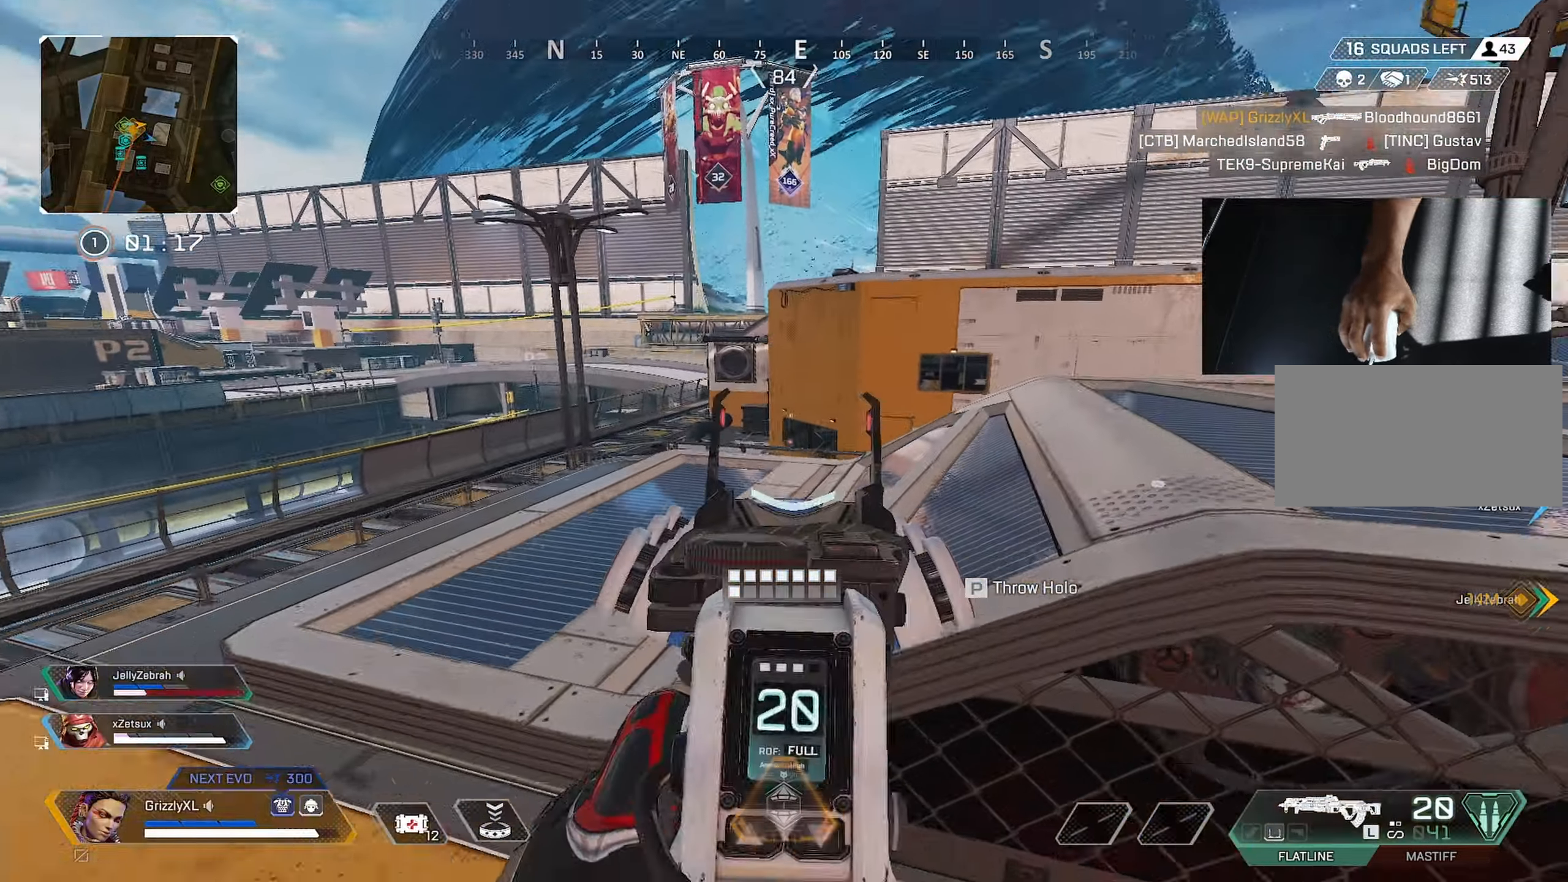
{"keys": ["d"], "mouse": ["right"], "events": [[367, "shift", "up"], [367, "w", "up"]]}
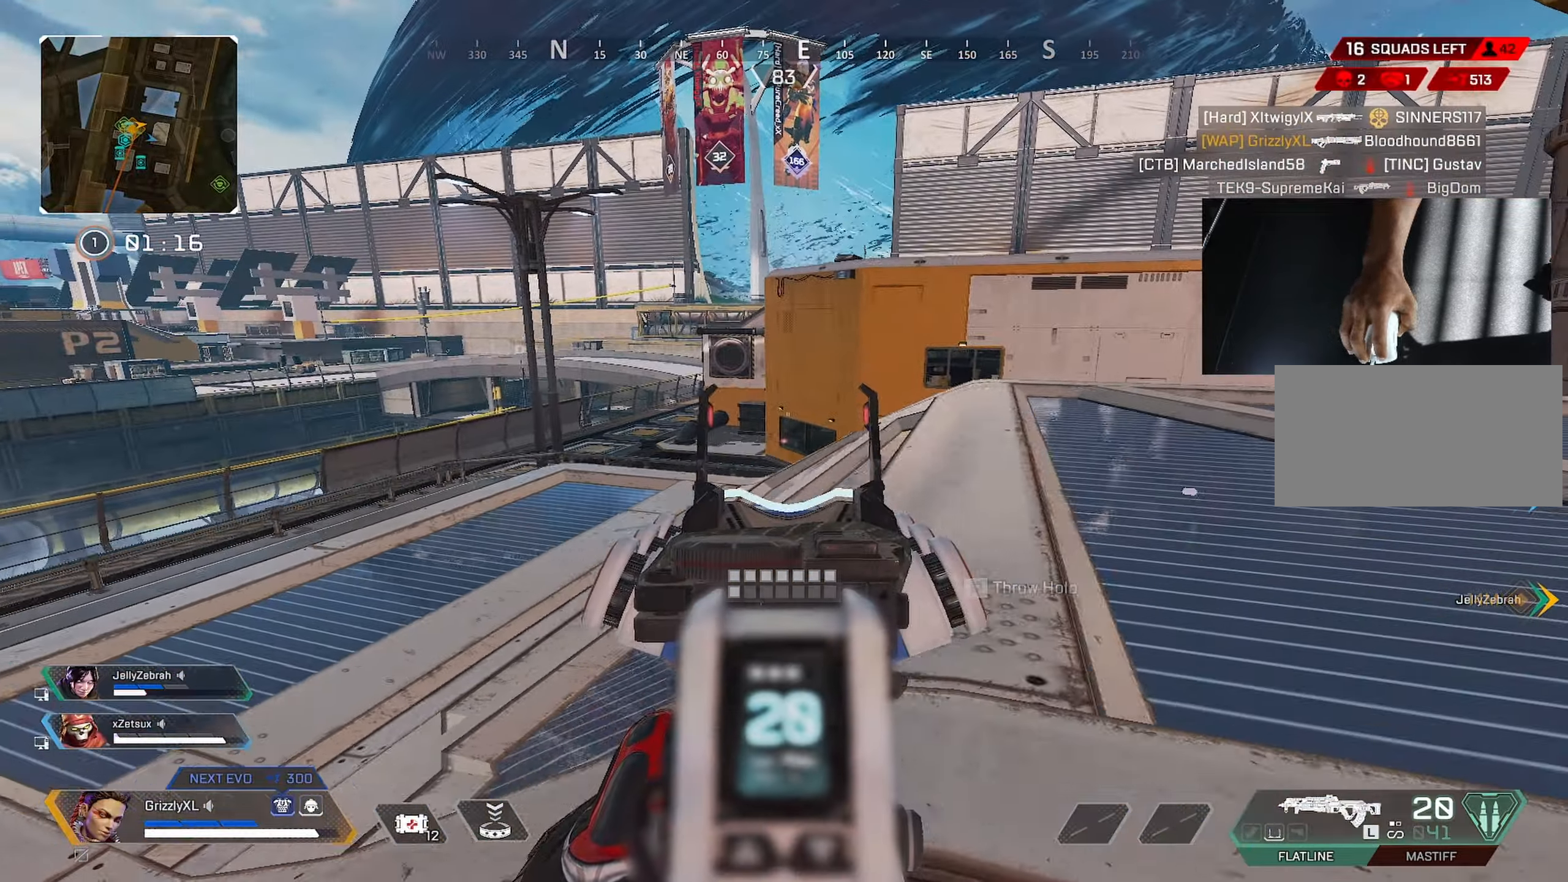
{"keys": ["d", "shift", "w"], "mouse": [], "events": [[167, "mouse_right", "up"], [167, "w", "down"], [200, "shift", "down"]]}
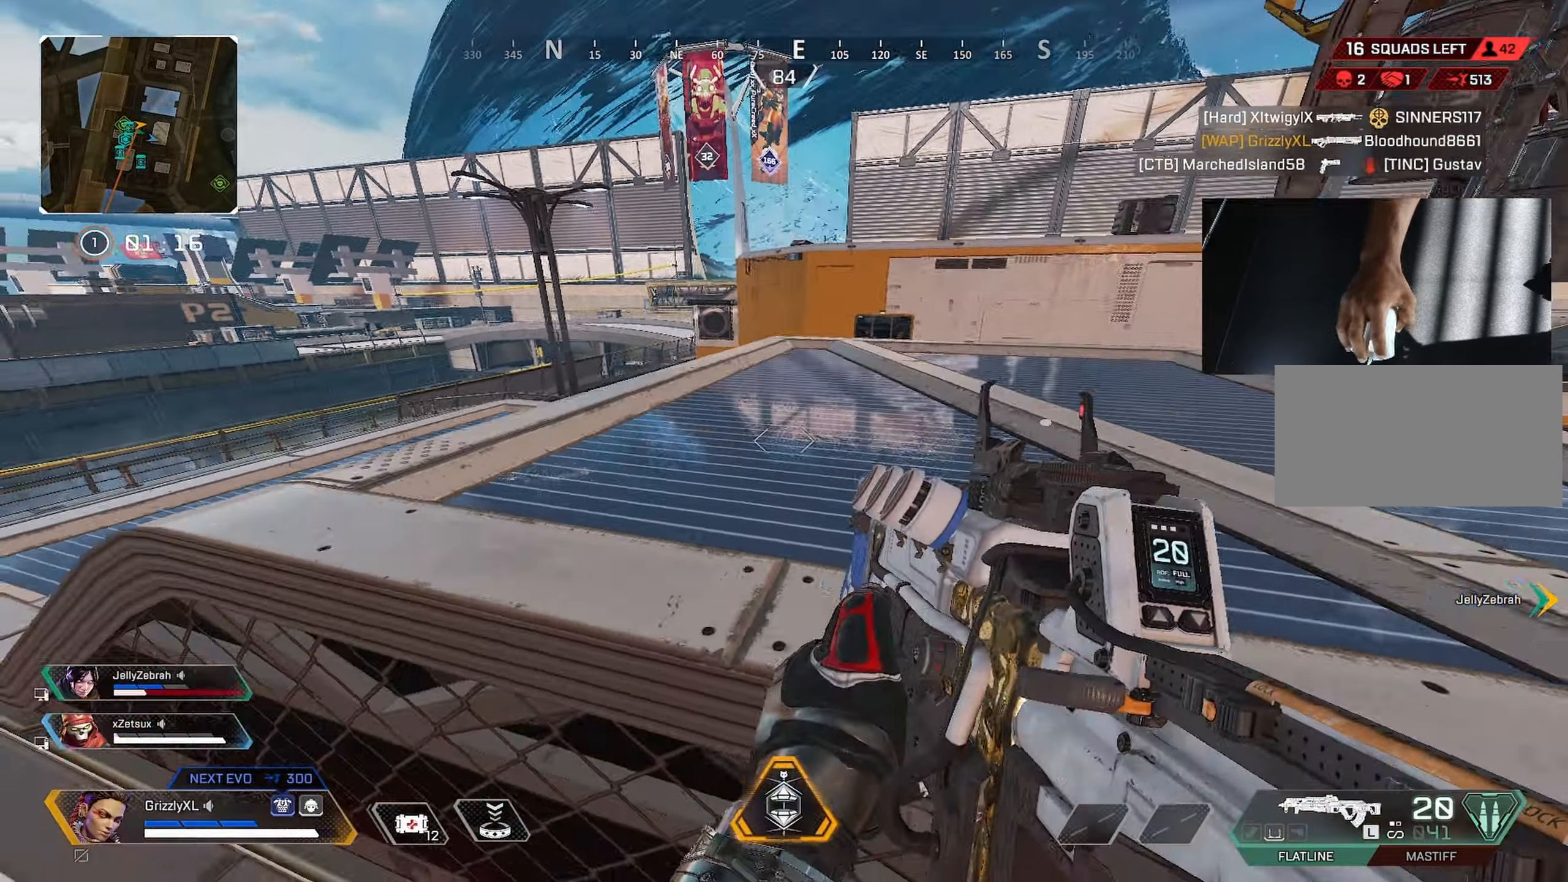
{"keys": ["d"], "mouse": [], "events": [[34, "space", "down"], [217, "space", "up"], [417, "shift", "up"], [467, "w", "up"]]}
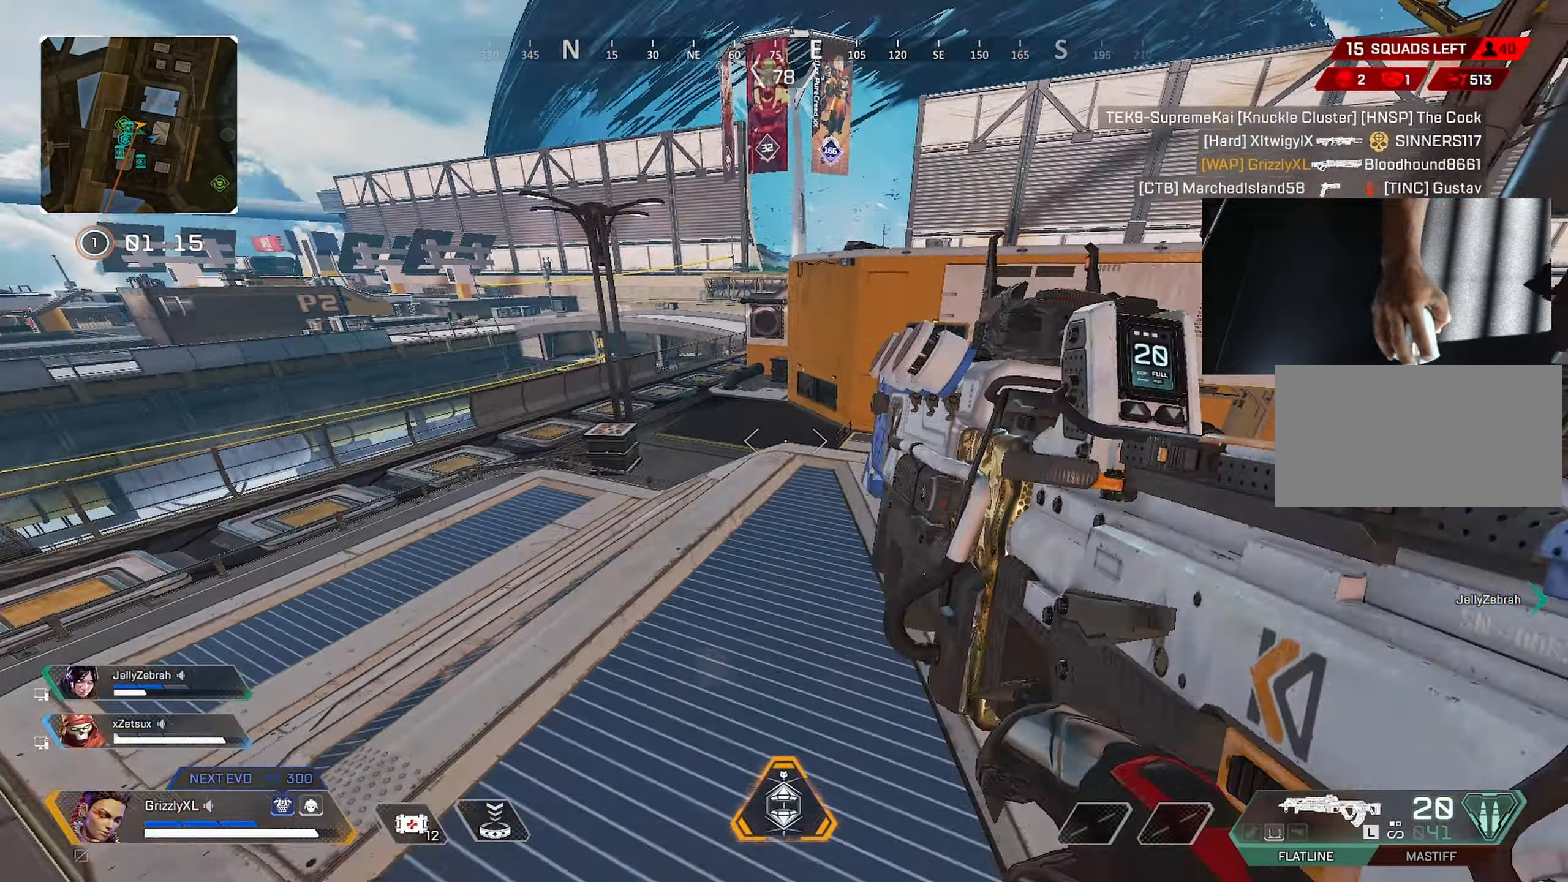
{"keys": ["shift", "w"], "mouse": [], "events": [[234, "w", "down"], [284, "d", "up"], [284, "shift", "down"], [384, "r", "down"], [467, "r", "up"]]}
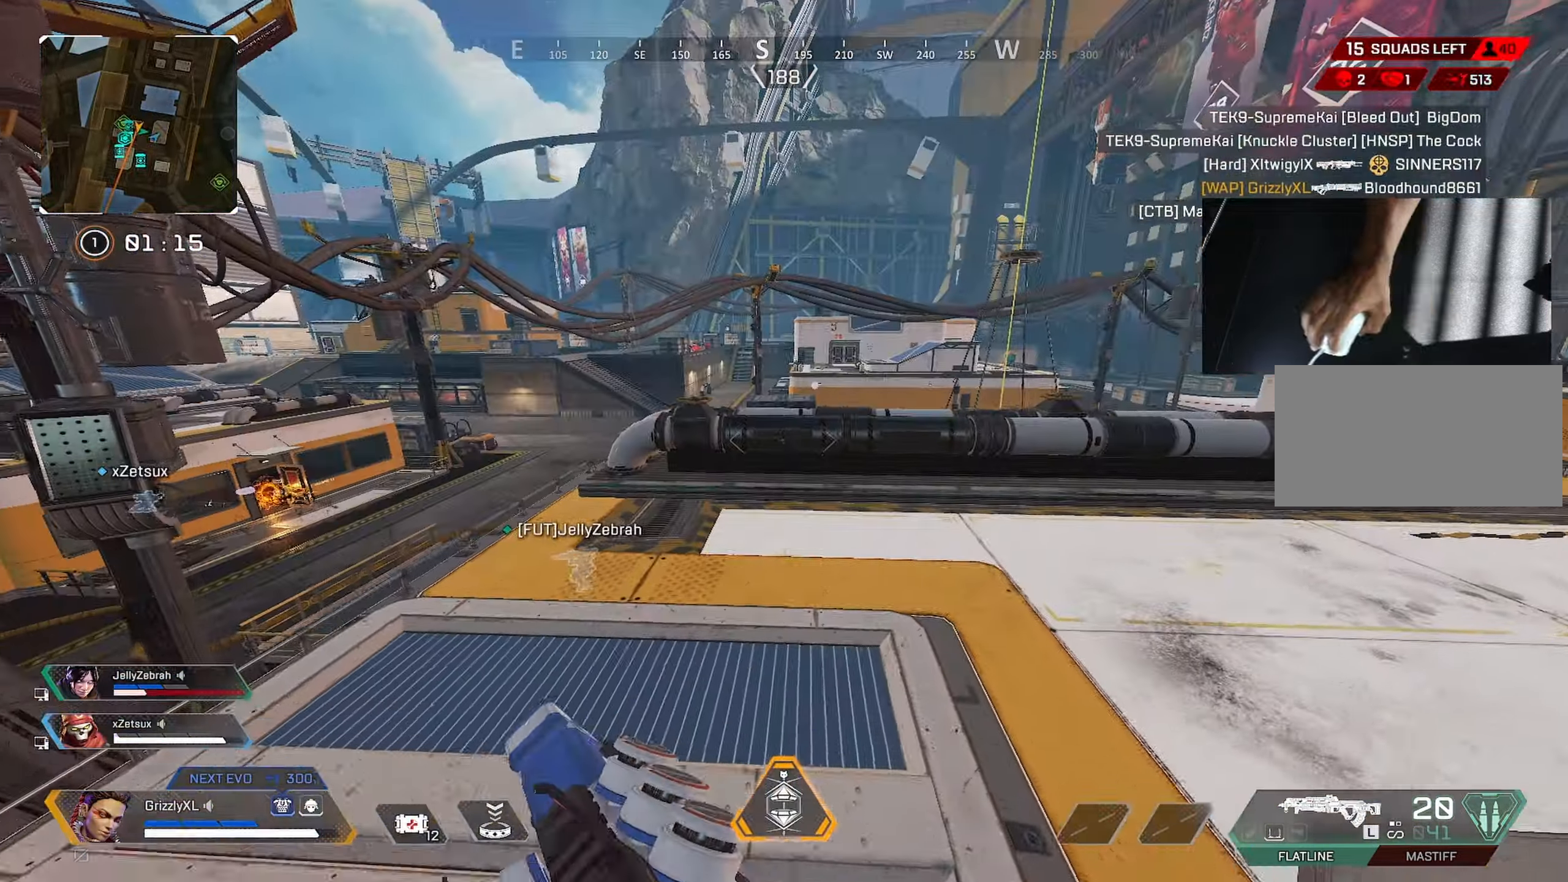
{"keys": ["shift", "w"], "mouse": [], "events": [[17, "r", "down"], [150, "r", "up"]]}
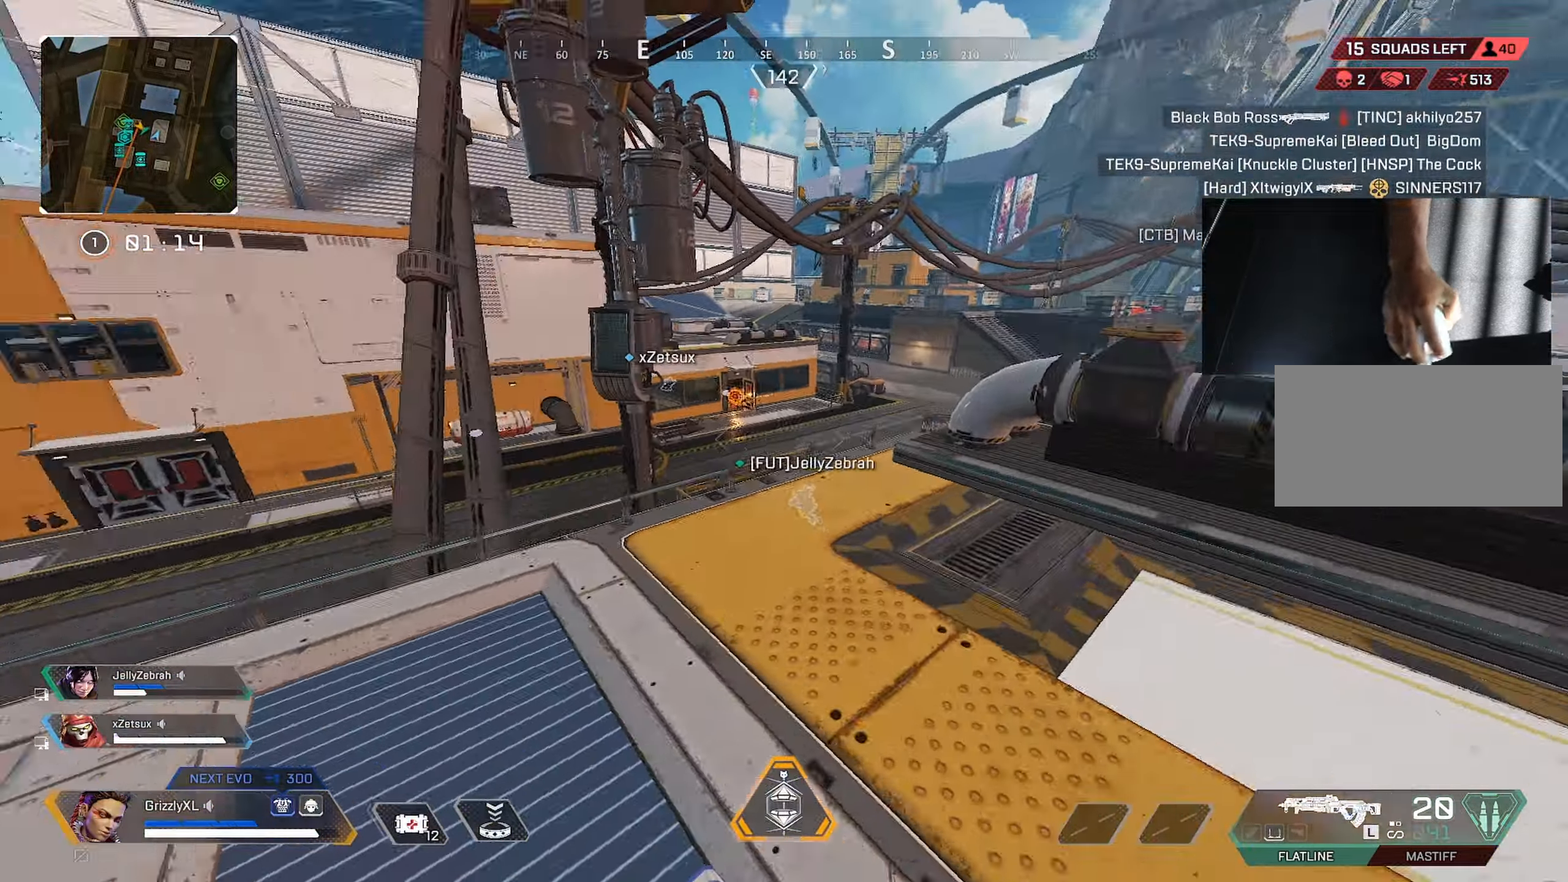
{"keys": ["ctrl", "shift", "space", "w"], "mouse": [], "events": [[267, "ctrl", "down"], [500, "space", "down"]]}
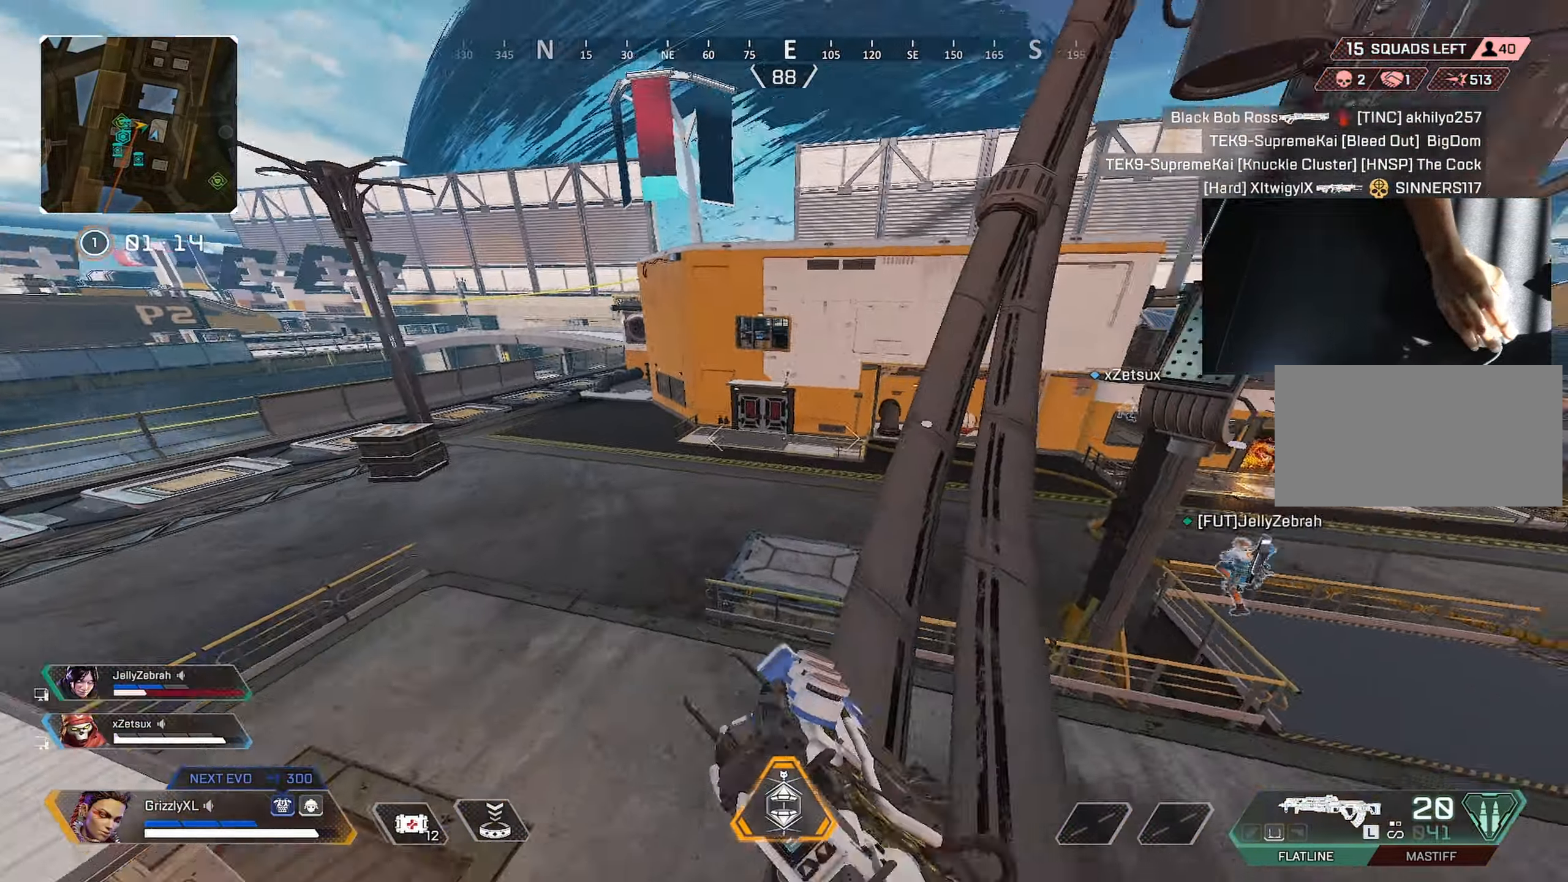
{"keys": ["w"], "mouse": [], "events": [[183, "ctrl", "up"], [183, "shift", "up"], [233, "space", "up"], [333, "a", "down"], [483, "a", "up"]]}